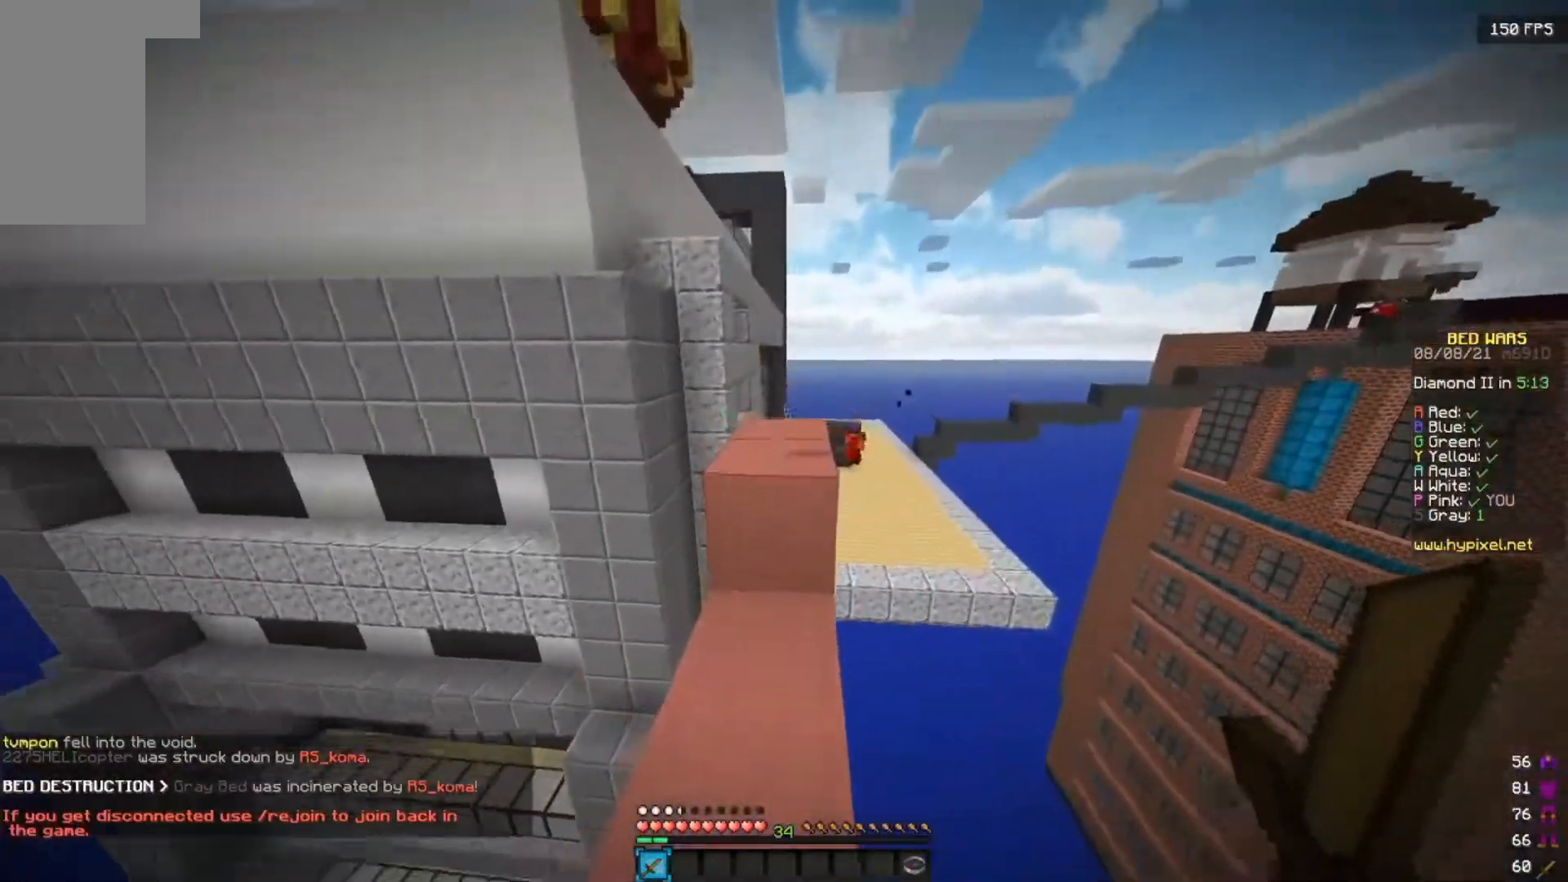
Gameplay with keyboard and mouse; each line is a JSON object with the keys and mouse buttons held at the frame after it. "events" lists presses ("down") and releases ("up") of "a", "d", "s", "w", "mouse_left" and "mouse_right" between this image and that frame as [ms after this image, input, new state], when the widget could be followed in between. "mouse_left", "mouse_right" = the "left", "right" buttons of the "mouse" list. No other keys are recorded. Fast repeated clicks can show as one long hold. Mouse movement is not recorded.
{"keys": ["w"], "mouse": [], "events": []}
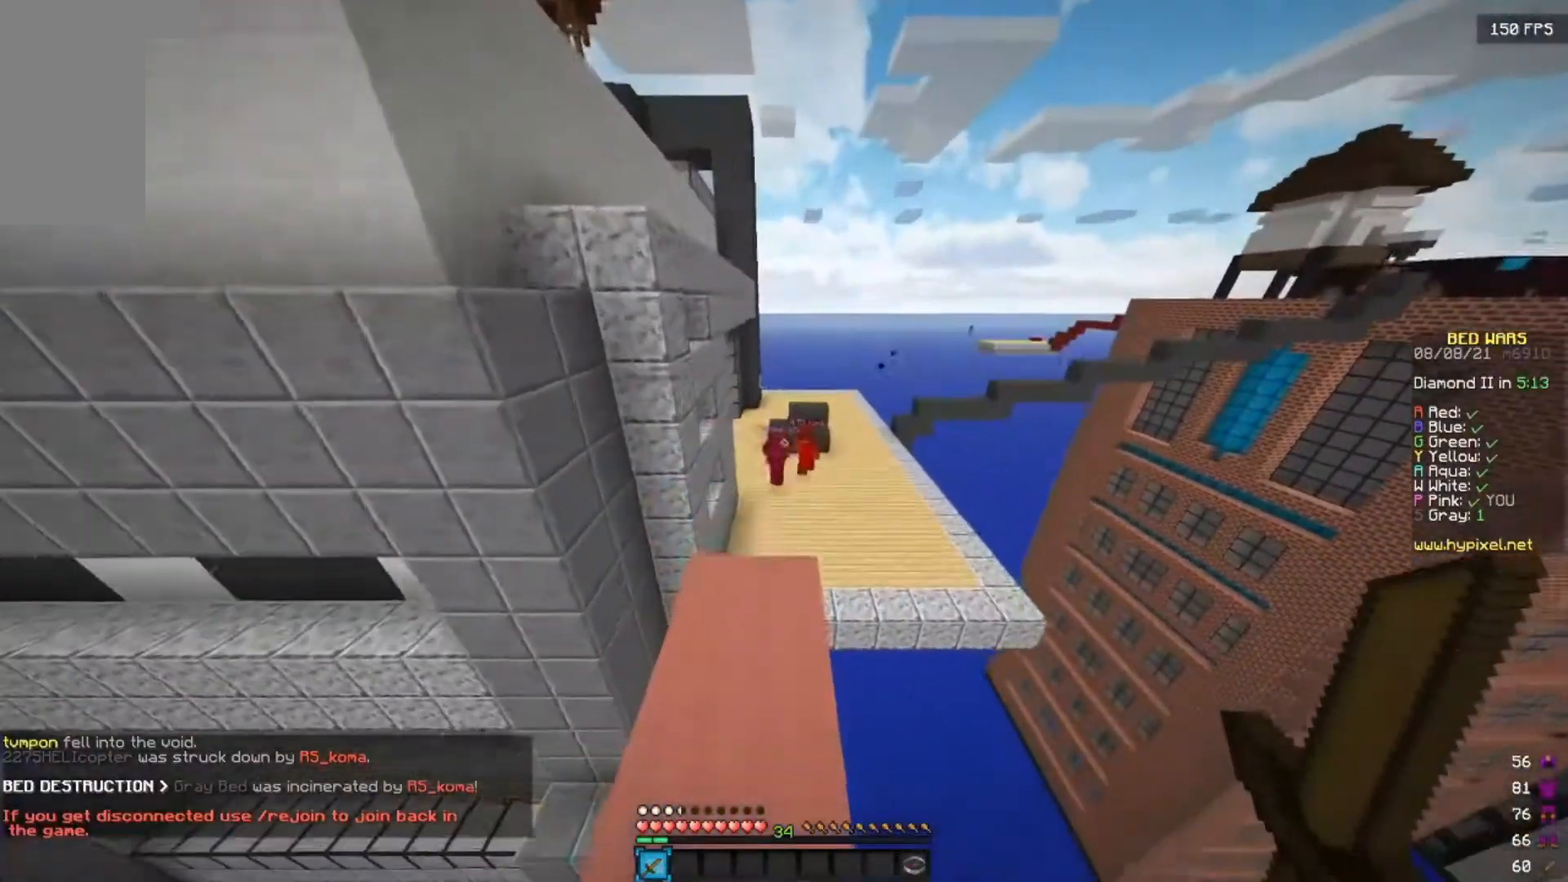
{"keys": ["w"], "mouse": [], "events": []}
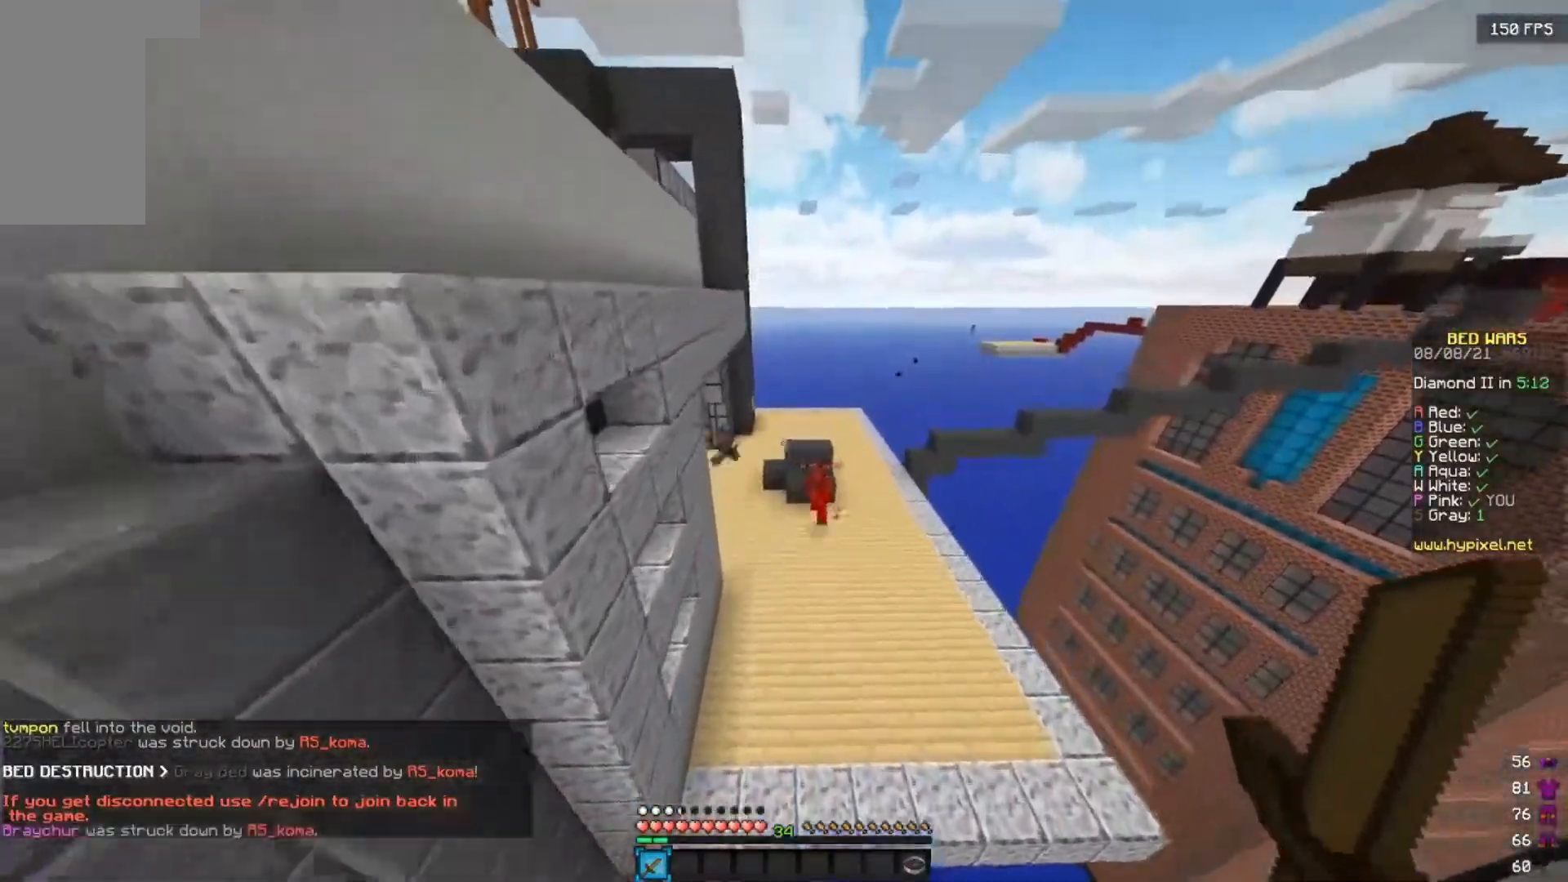
{"keys": ["w"], "mouse": [], "events": []}
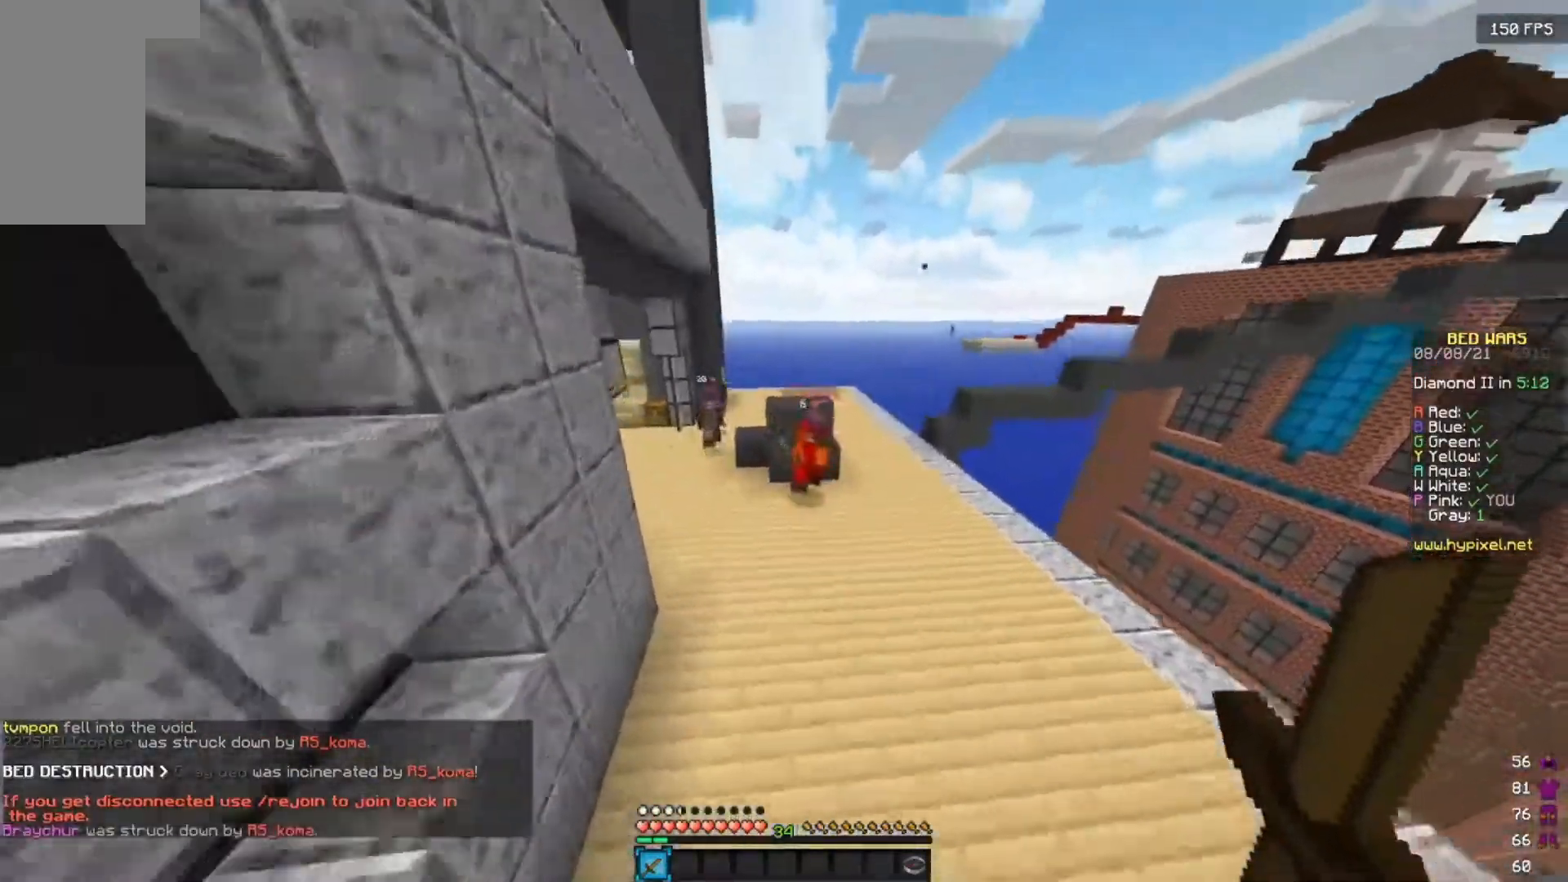
{"keys": ["a", "w"], "mouse": ["left"], "events": [[167, "mouse_left", "down"], [283, "mouse_left", "up"], [317, "mouse_left", "down"], [483, "a", "down"]]}
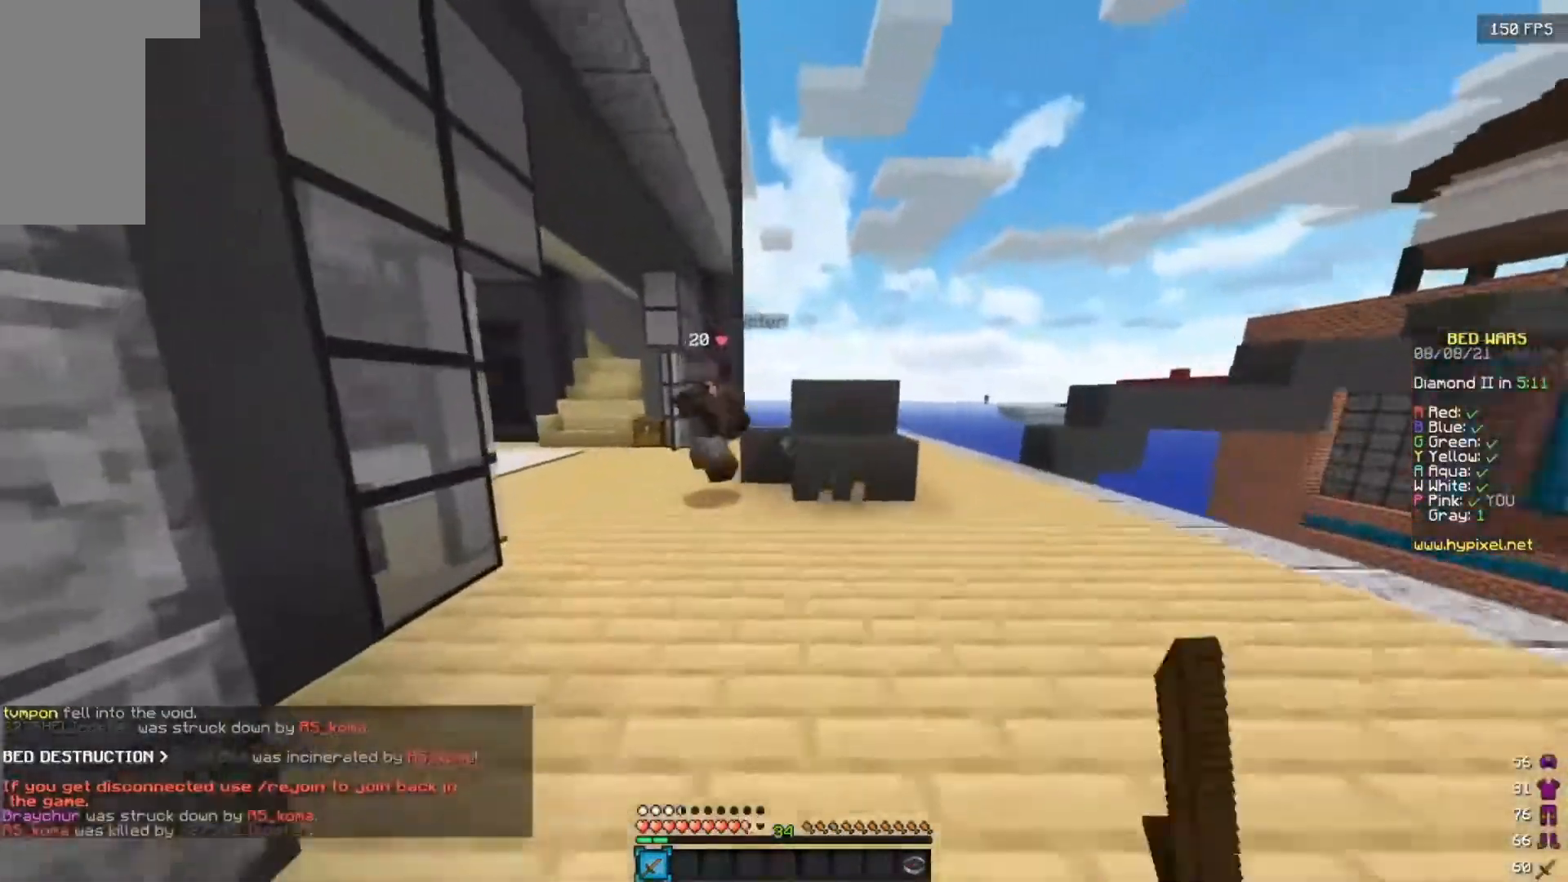
{"keys": ["a", "w"], "mouse": ["left"], "events": [[217, "mouse_left", "up"], [250, "mouse_left", "down"], [333, "mouse_right", "down"], [400, "mouse_right", "up"]]}
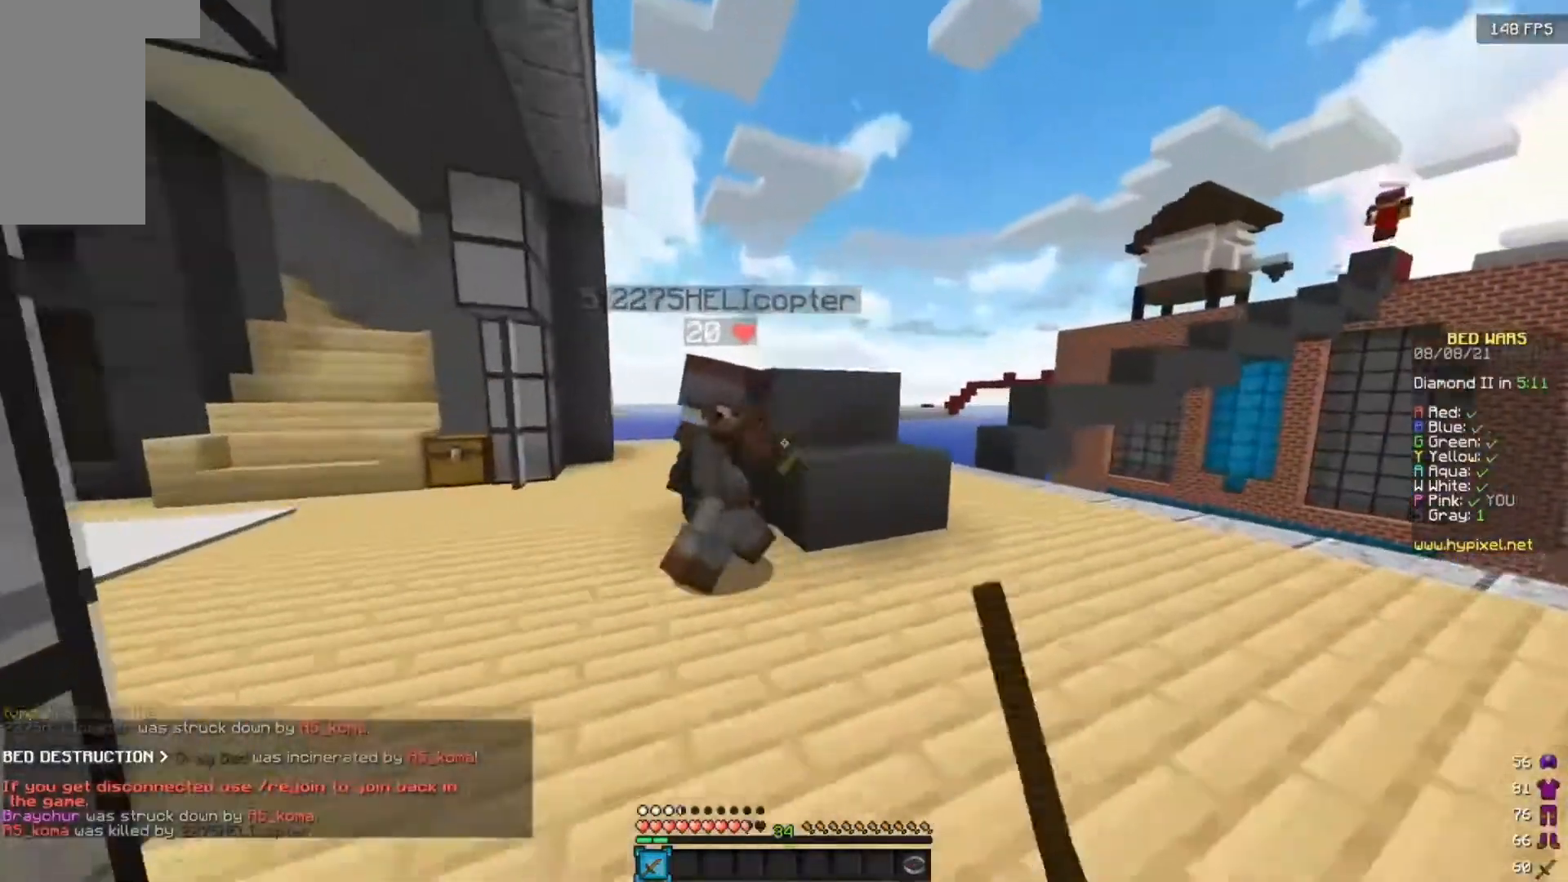
{"keys": ["d", "w"], "mouse": ["left"], "events": [[83, "a", "up"], [150, "a", "down"], [267, "a", "up"], [283, "d", "down"], [400, "mouse_right", "down"], [500, "mouse_right", "up"]]}
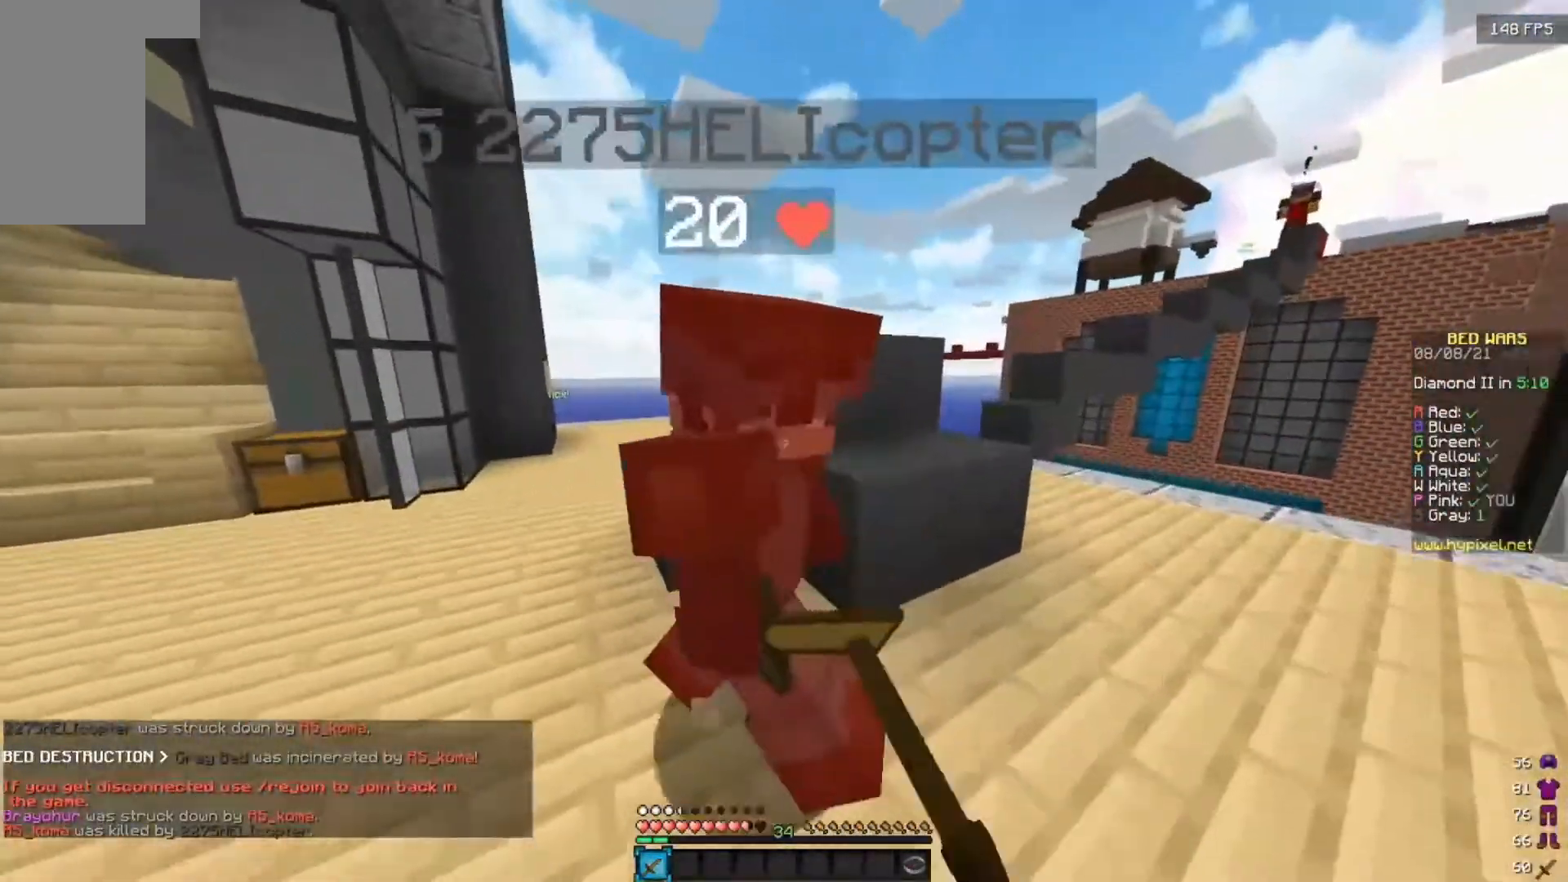
{"keys": ["d", "w"], "mouse": ["left"], "events": [[183, "d", "up"], [233, "d", "down"], [233, "w", "up"], [483, "w", "down"]]}
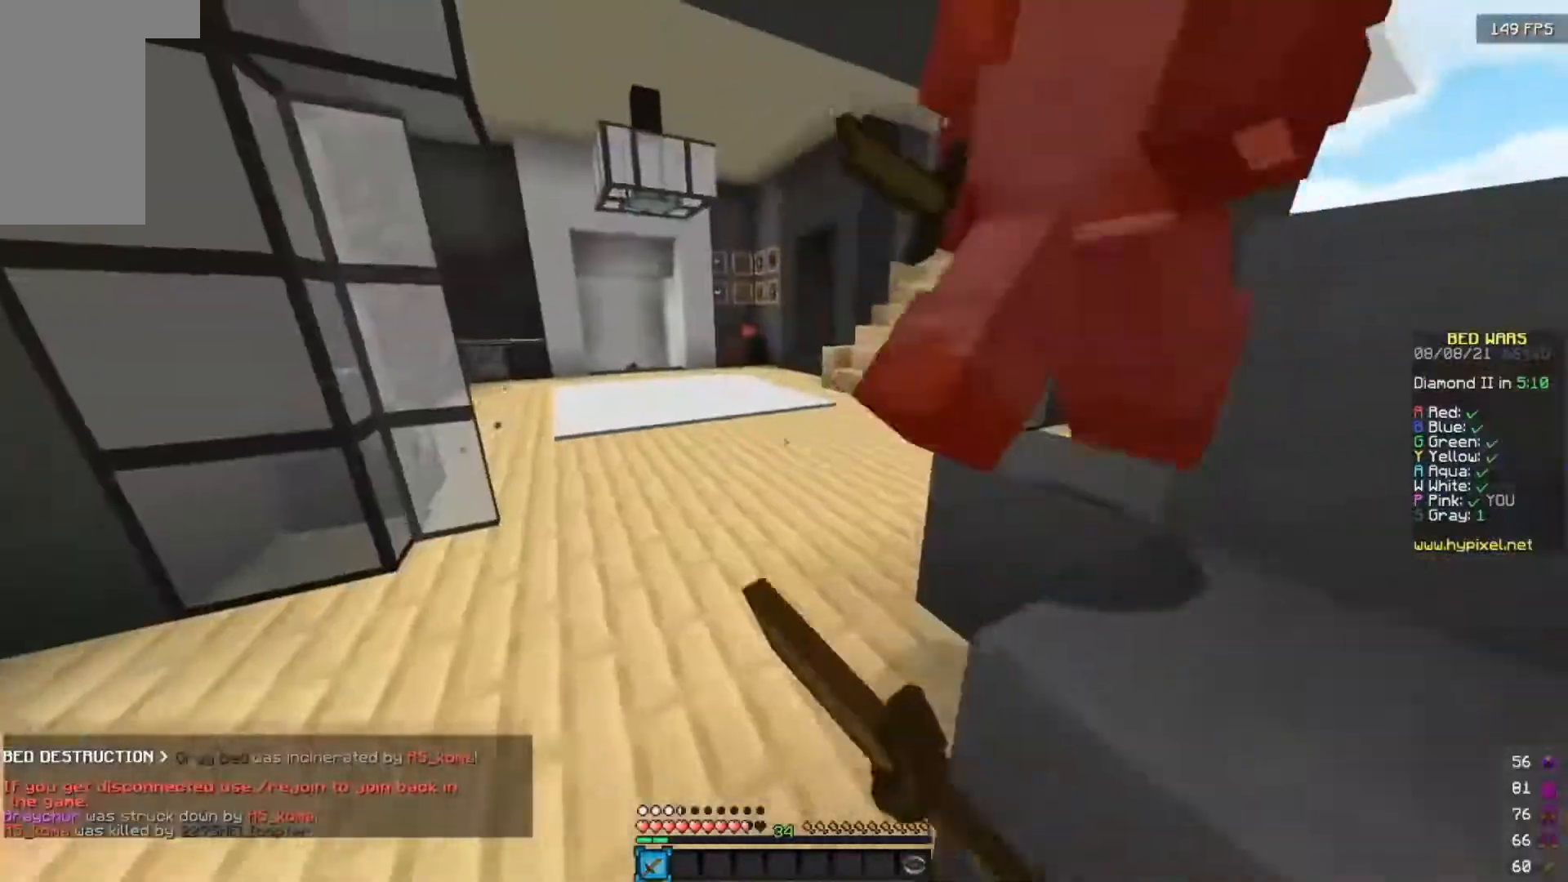
{"keys": ["a"], "mouse": ["left"], "events": [[17, "mouse_left", "up"], [50, "d", "up"], [100, "mouse_left", "down"], [133, "a", "down"], [367, "mouse_left", "up"], [383, "w", "up"], [433, "mouse_left", "down"]]}
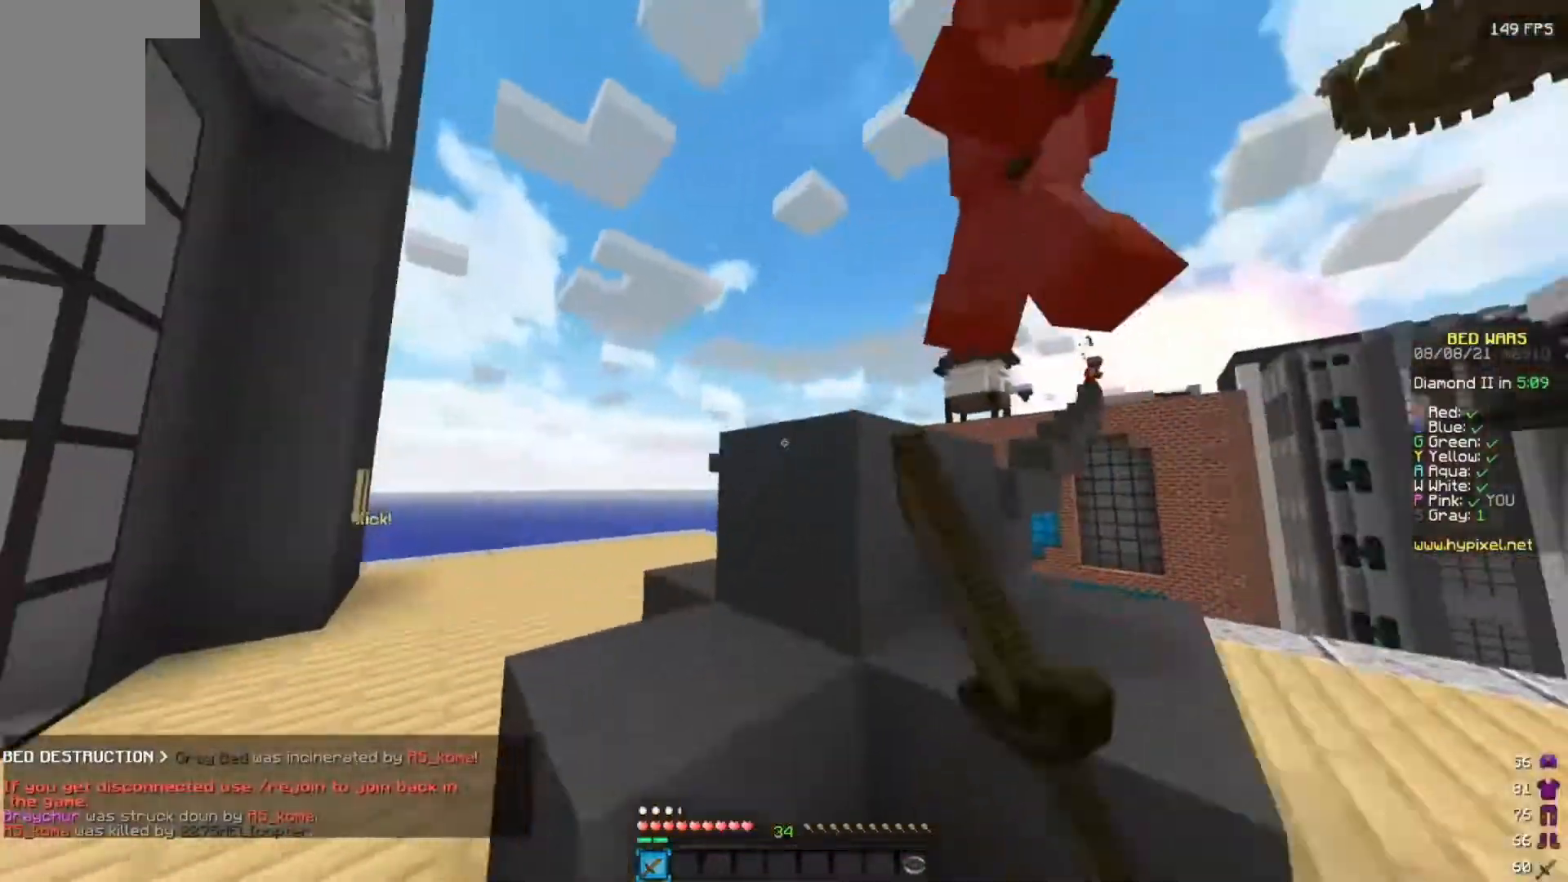
{"keys": ["d", "w"], "mouse": ["left"], "events": [[150, "w", "down"], [433, "d", "down"], [483, "a", "up"]]}
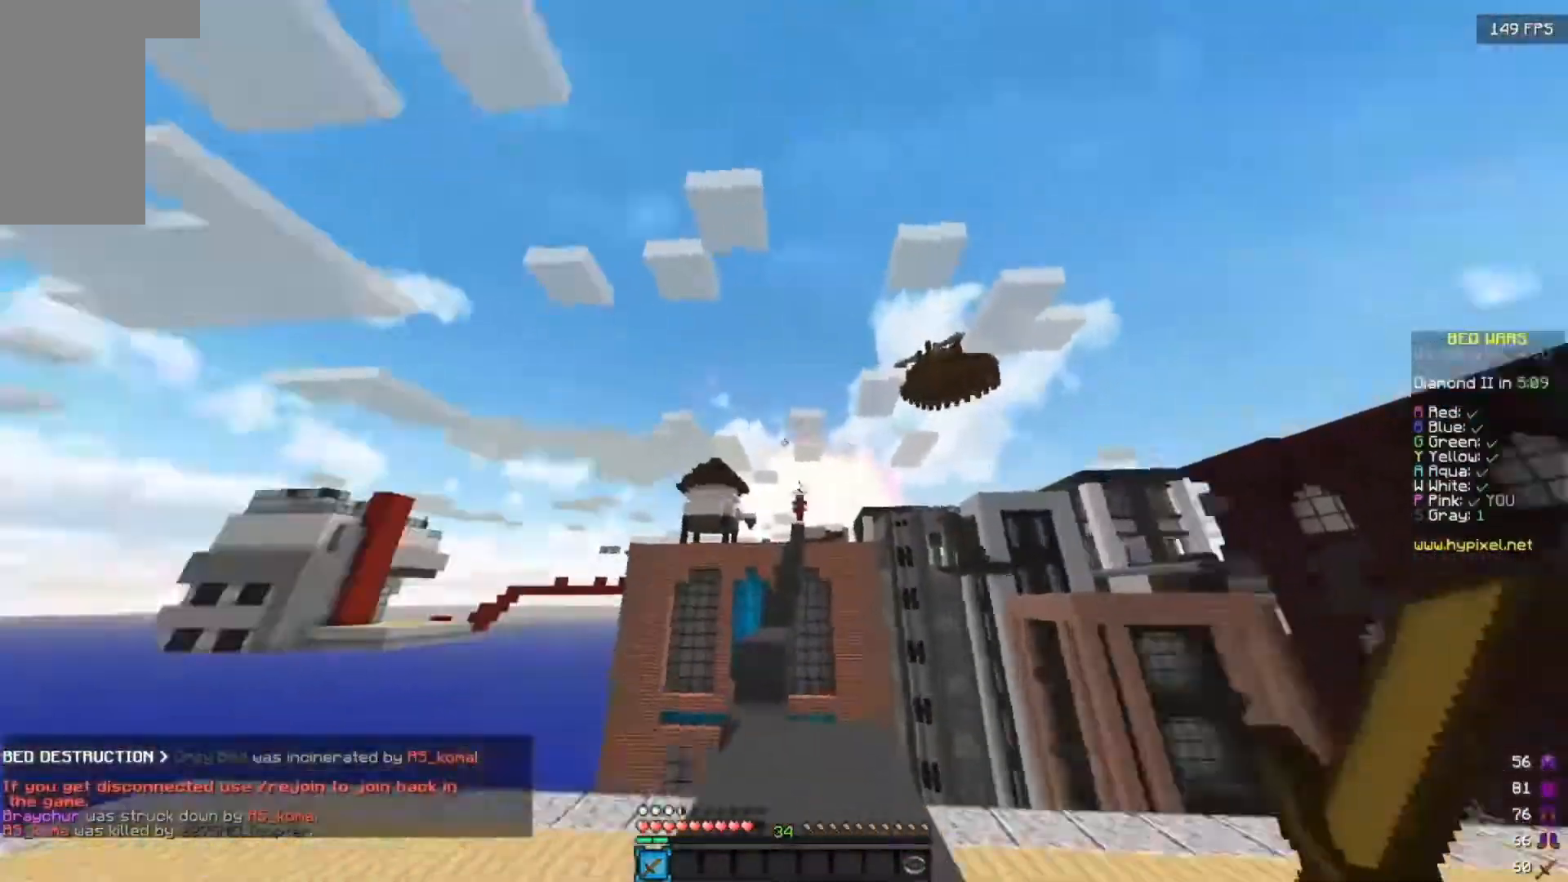
{"keys": ["a", "w"], "mouse": ["left"], "events": [[33, "w", "up"], [200, "a", "down"], [217, "w", "down"], [300, "d", "up"], [483, "mouse_left", "up"], [500, "mouse_left", "down"]]}
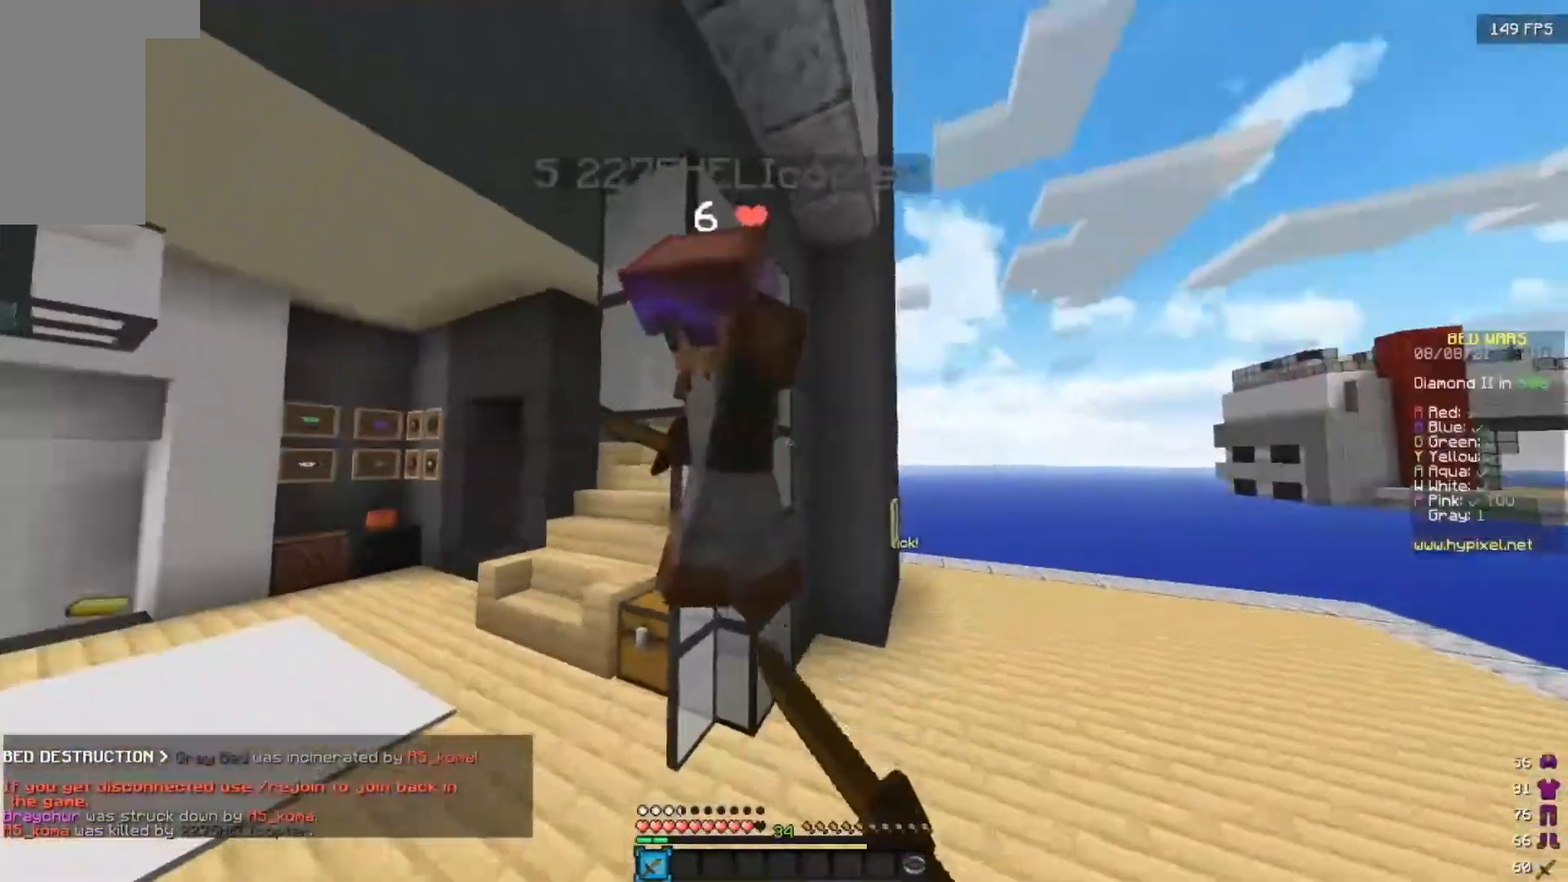
{"keys": ["a", "w"], "mouse": ["left"], "events": [[133, "w", "up"], [367, "w", "down"]]}
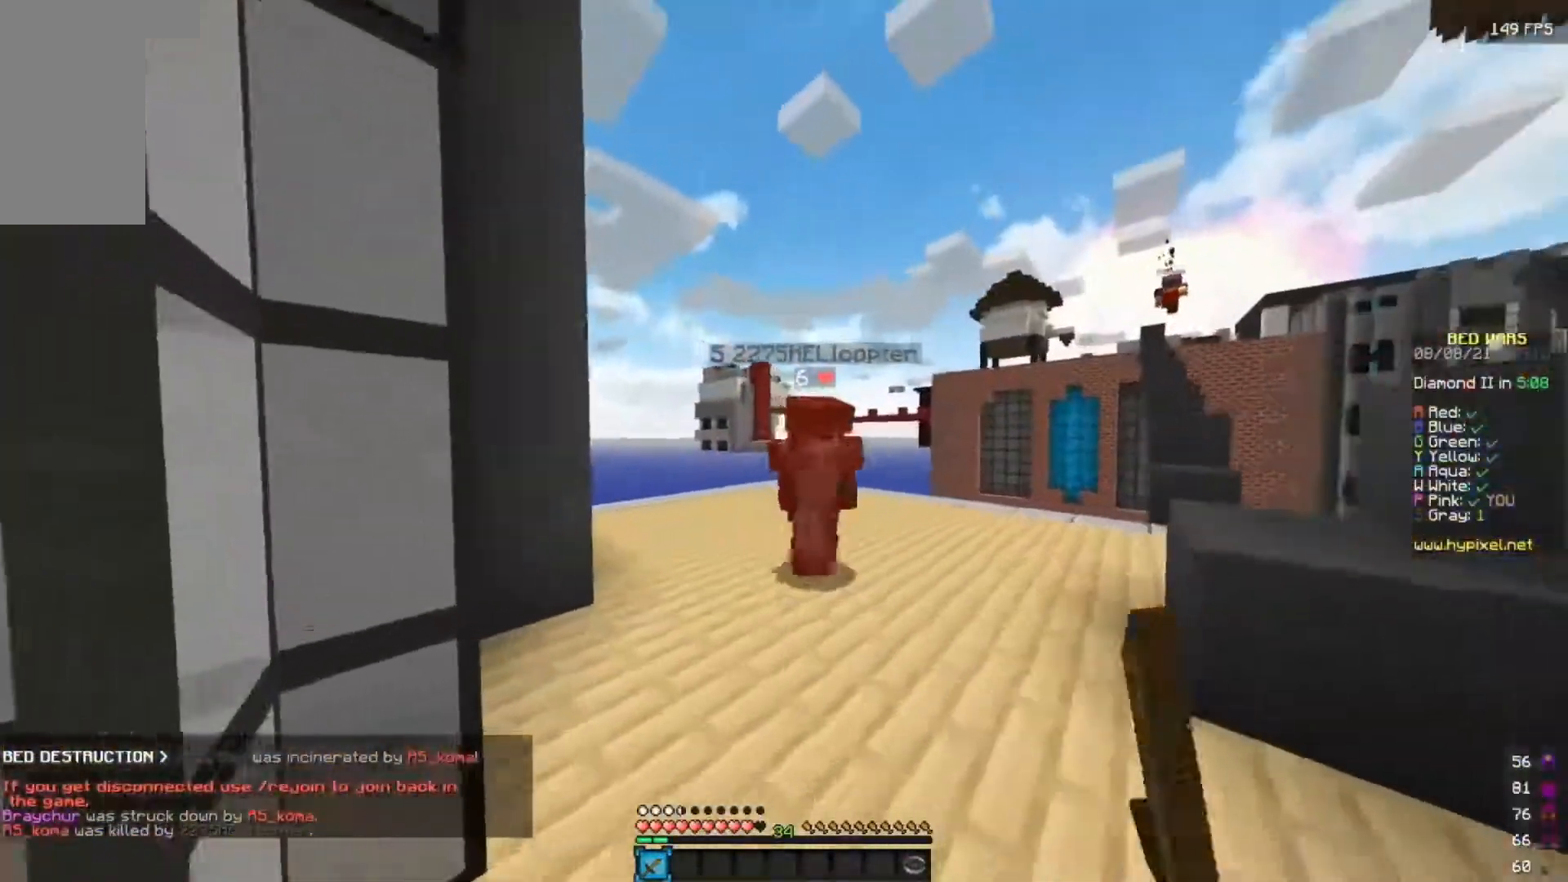
{"keys": ["w"], "mouse": ["left"], "events": [[33, "a", "up"], [333, "a", "down"], [433, "a", "up"], [433, "mouse_left", "up"], [483, "mouse_left", "down"]]}
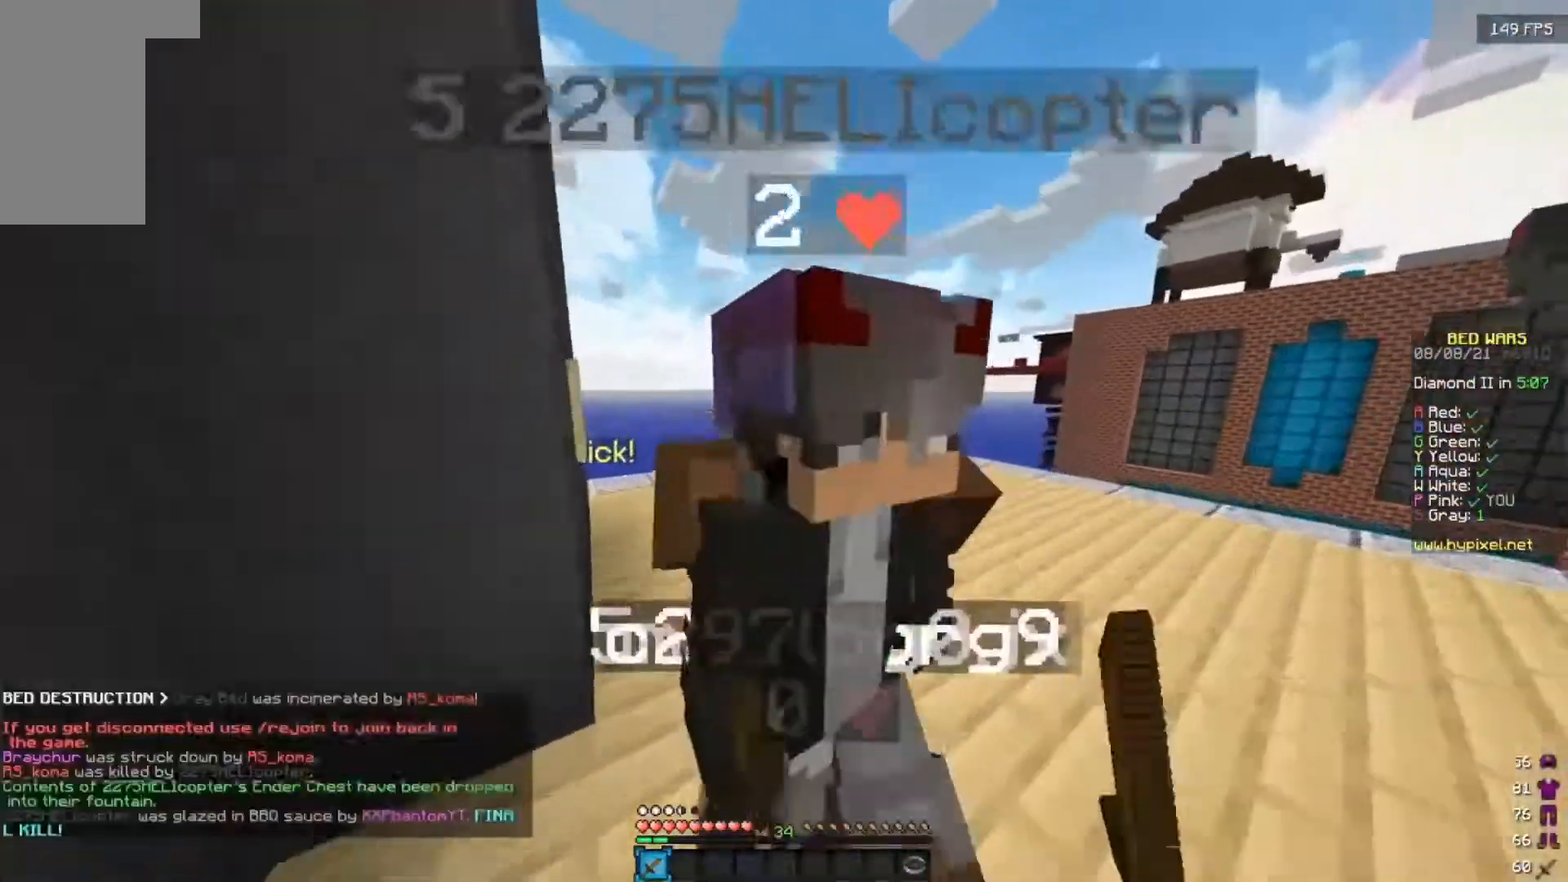
{"keys": ["w"], "mouse": [], "events": [[33, "d", "down"], [100, "mouse_left", "up"], [133, "mouse_left", "down"], [250, "mouse_left", "up"], [300, "d", "up"]]}
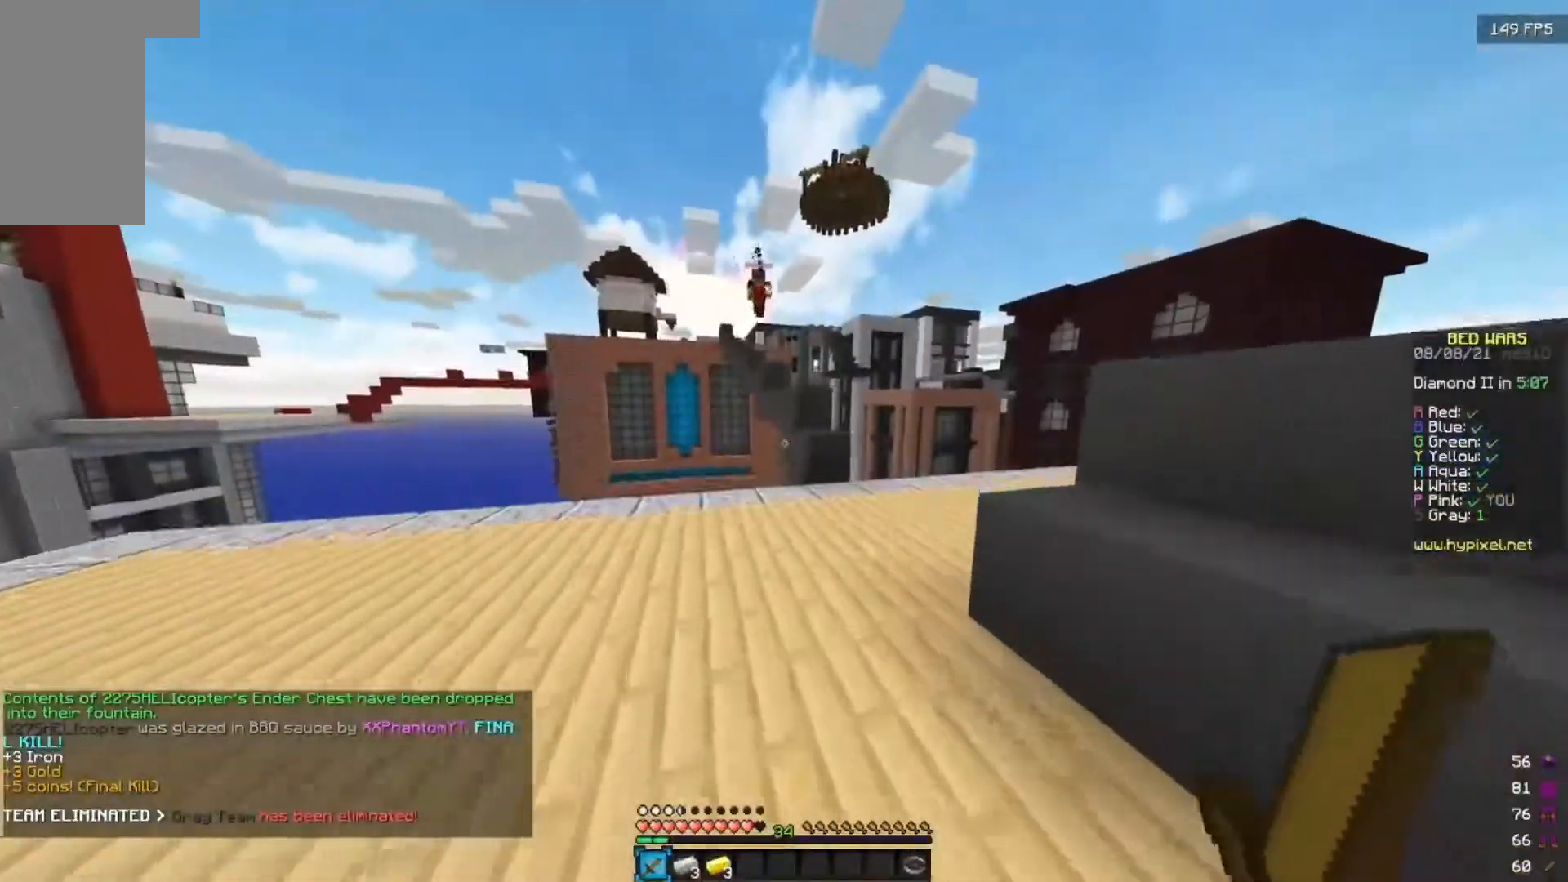
{"keys": ["w"], "mouse": [], "events": [[200, "d", "down"], [450, "d", "up"]]}
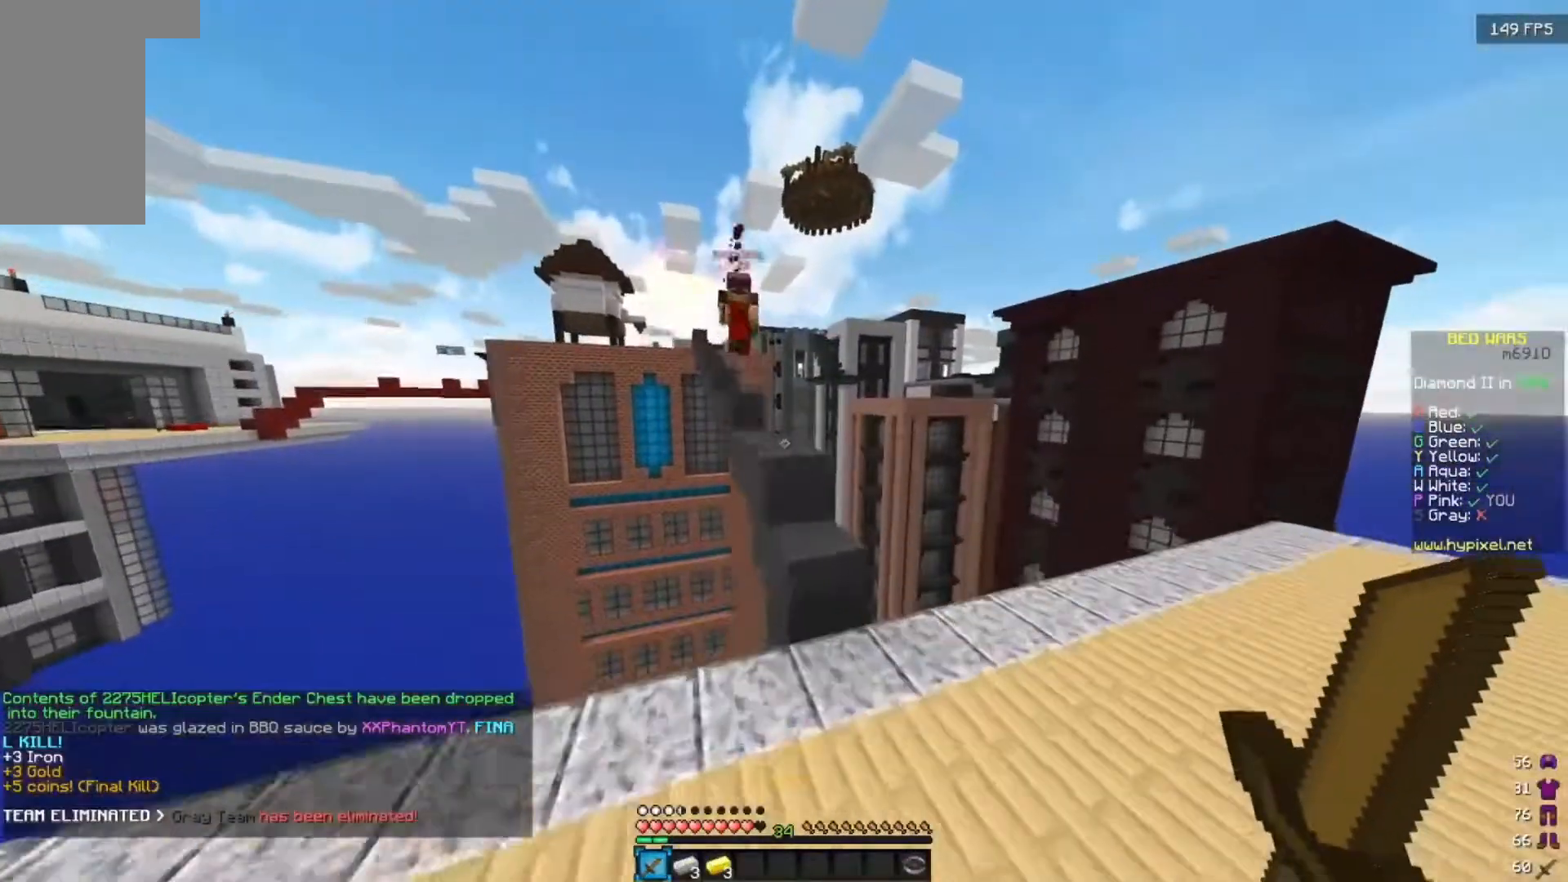
{"keys": ["d"], "mouse": ["left", "right"], "events": [[267, "mouse_left", "down"], [333, "a", "down"], [433, "mouse_right", "down"], [467, "a", "up"], [467, "d", "down"], [467, "w", "up"]]}
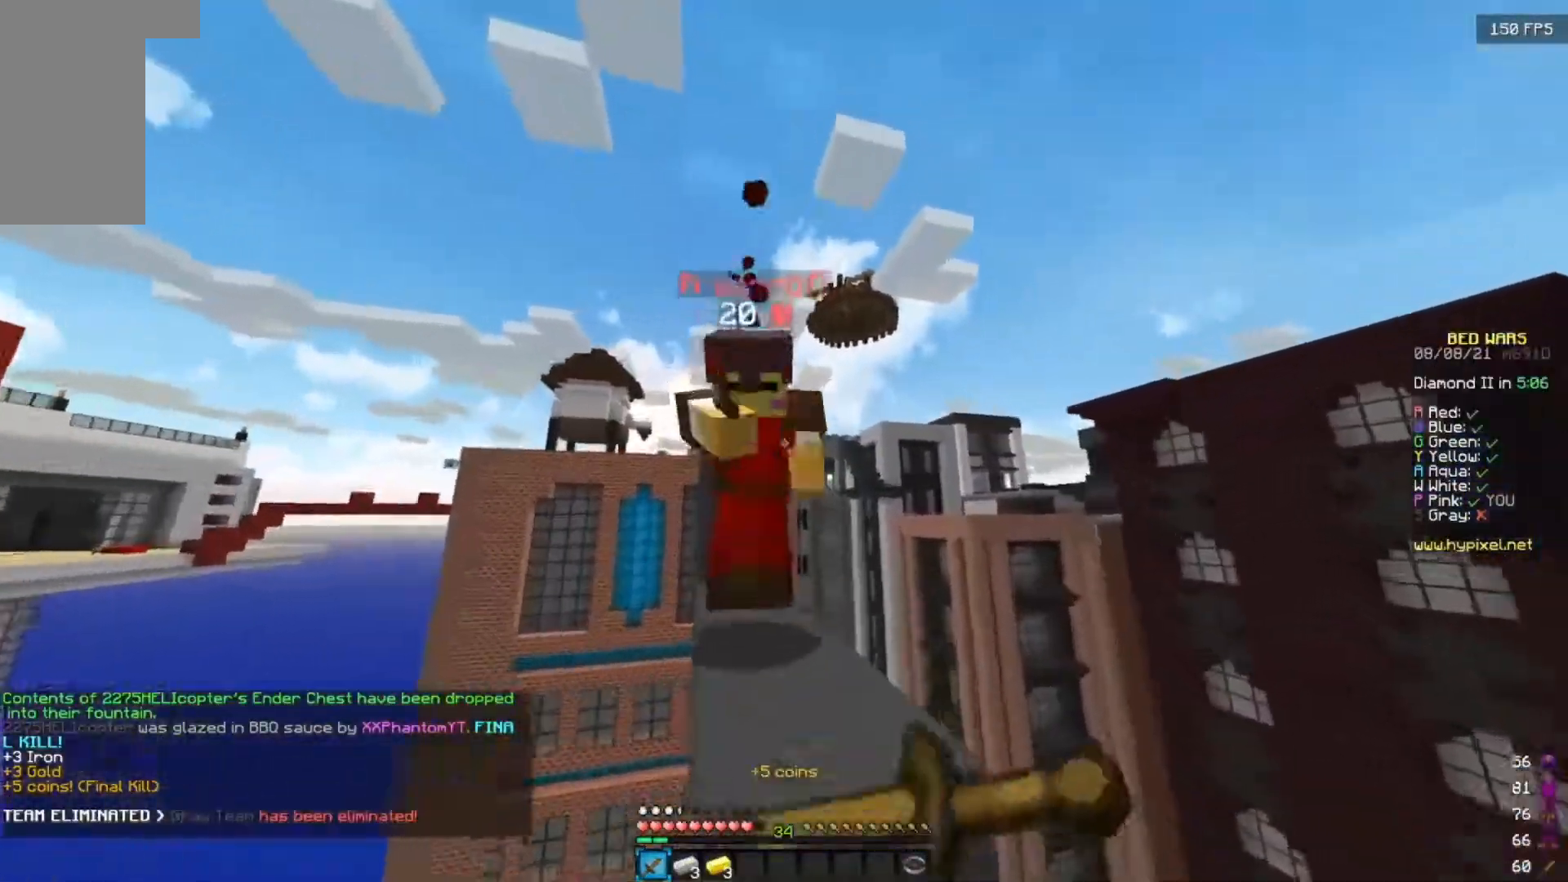
{"keys": ["d", "s"], "mouse": ["left"], "events": [[33, "mouse_right", "up"], [33, "s", "down"], [133, "d", "up"], [167, "a", "down"], [250, "a", "up"], [333, "a", "down"], [483, "a", "up"], [483, "d", "down"]]}
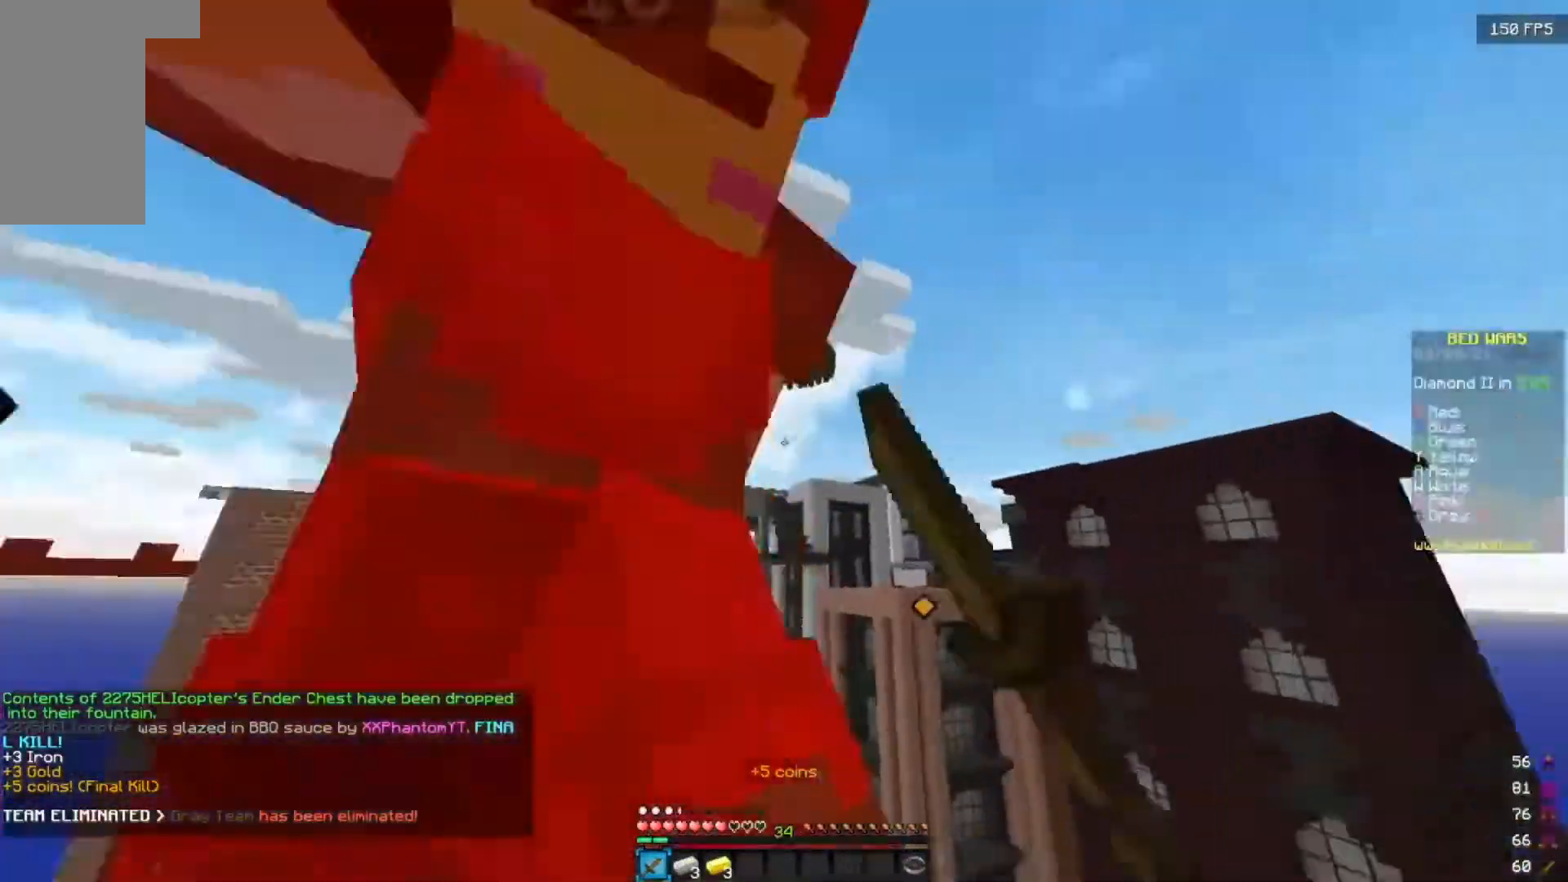
{"keys": ["a", "w"], "mouse": ["left"], "events": [[83, "a", "down"], [100, "d", "up"], [317, "s", "up"], [450, "w", "down"]]}
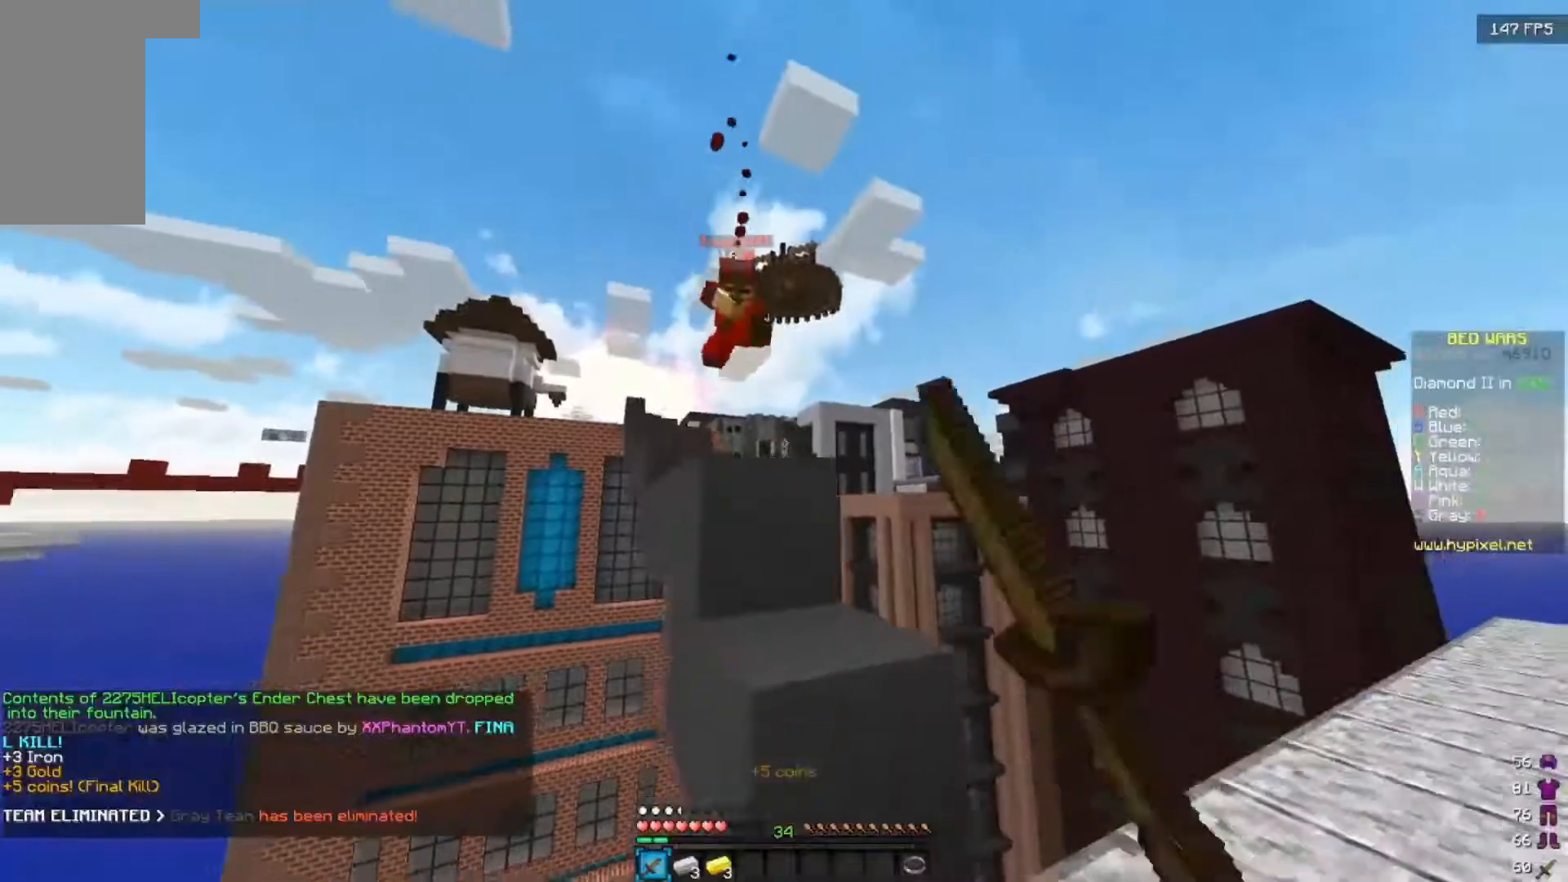
{"keys": ["a", "d", "w"], "mouse": ["left"], "events": [[83, "mouse_left", "up"], [117, "d", "down"], [167, "a", "up"], [283, "w", "up"], [500, "a", "down"], [500, "mouse_left", "down"], [500, "w", "down"]]}
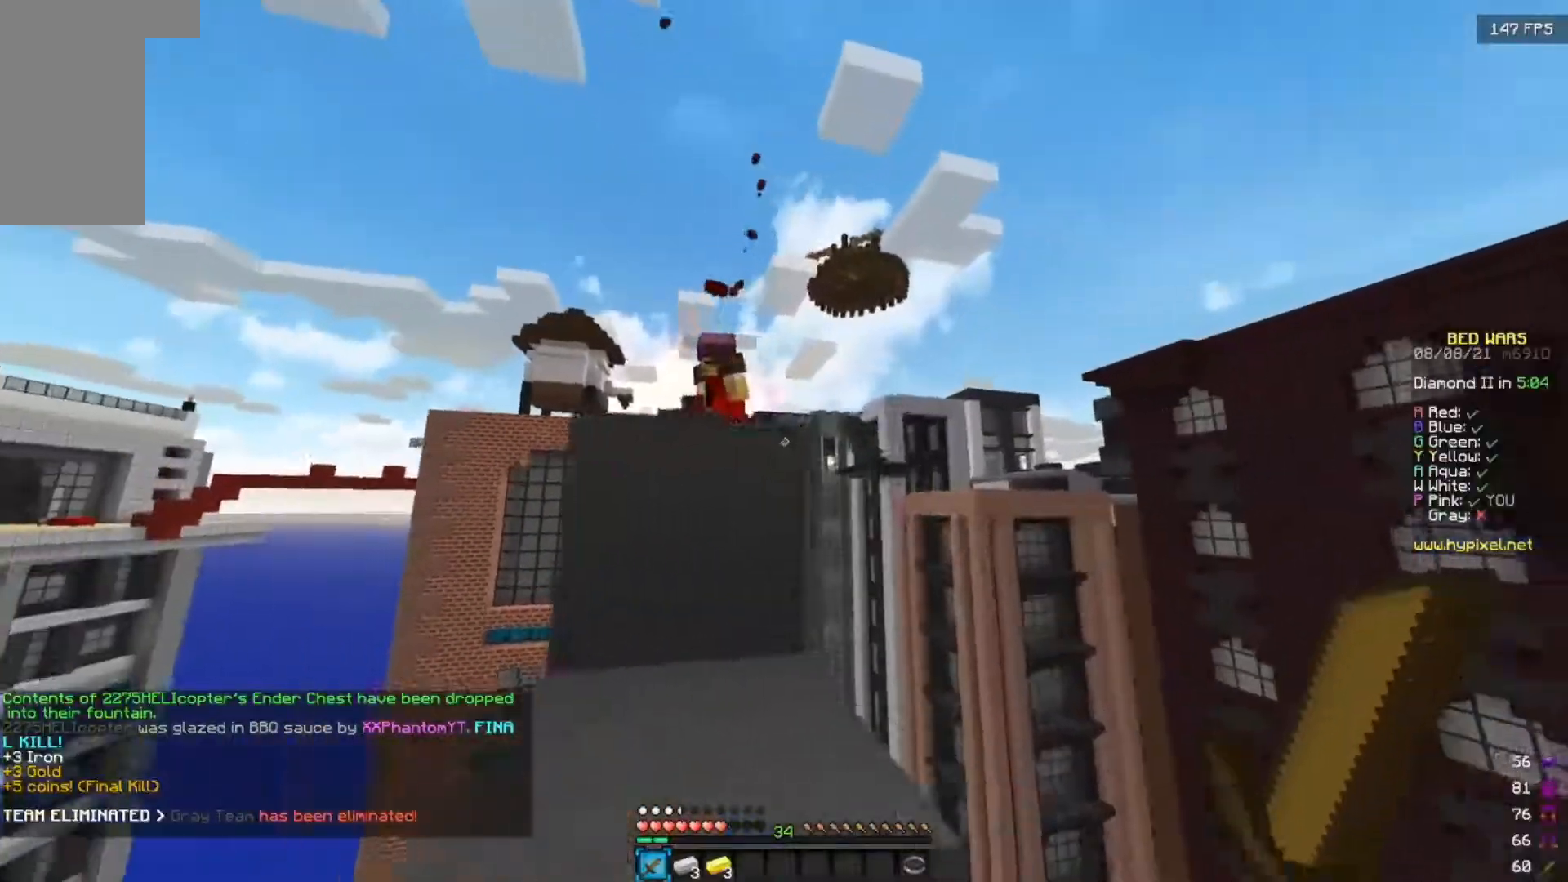
{"keys": ["w"], "mouse": ["left"], "events": [[33, "d", "up"], [133, "mouse_left", "up"], [183, "mouse_left", "down"], [433, "a", "up"], [467, "mouse_left", "up"], [500, "mouse_left", "down"]]}
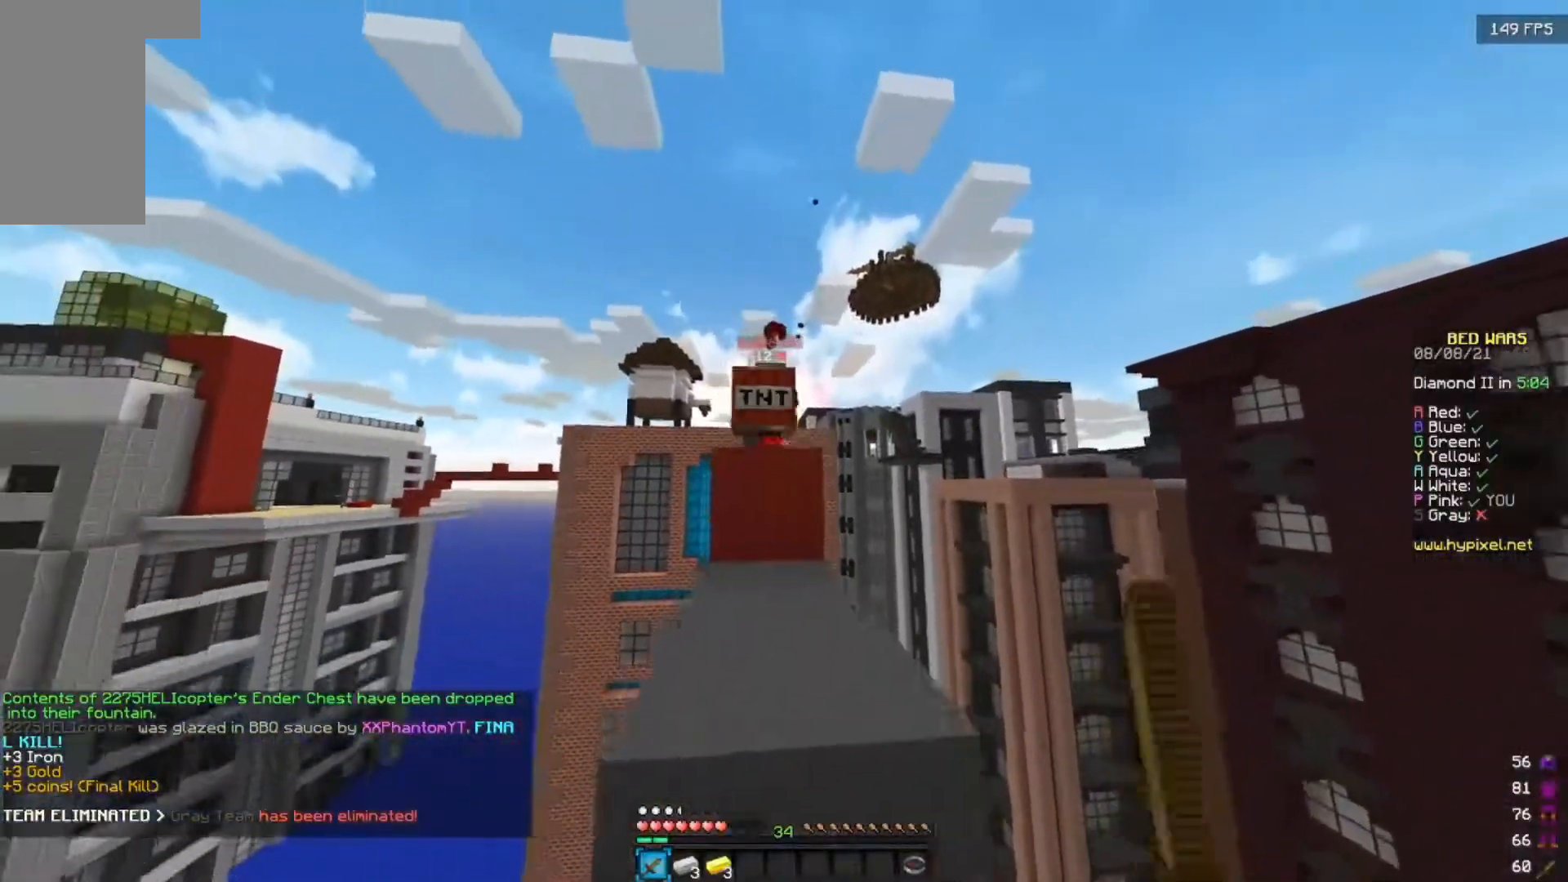
{"keys": ["s"], "mouse": [], "events": [[283, "mouse_left", "up"], [400, "w", "up"], [483, "s", "down"]]}
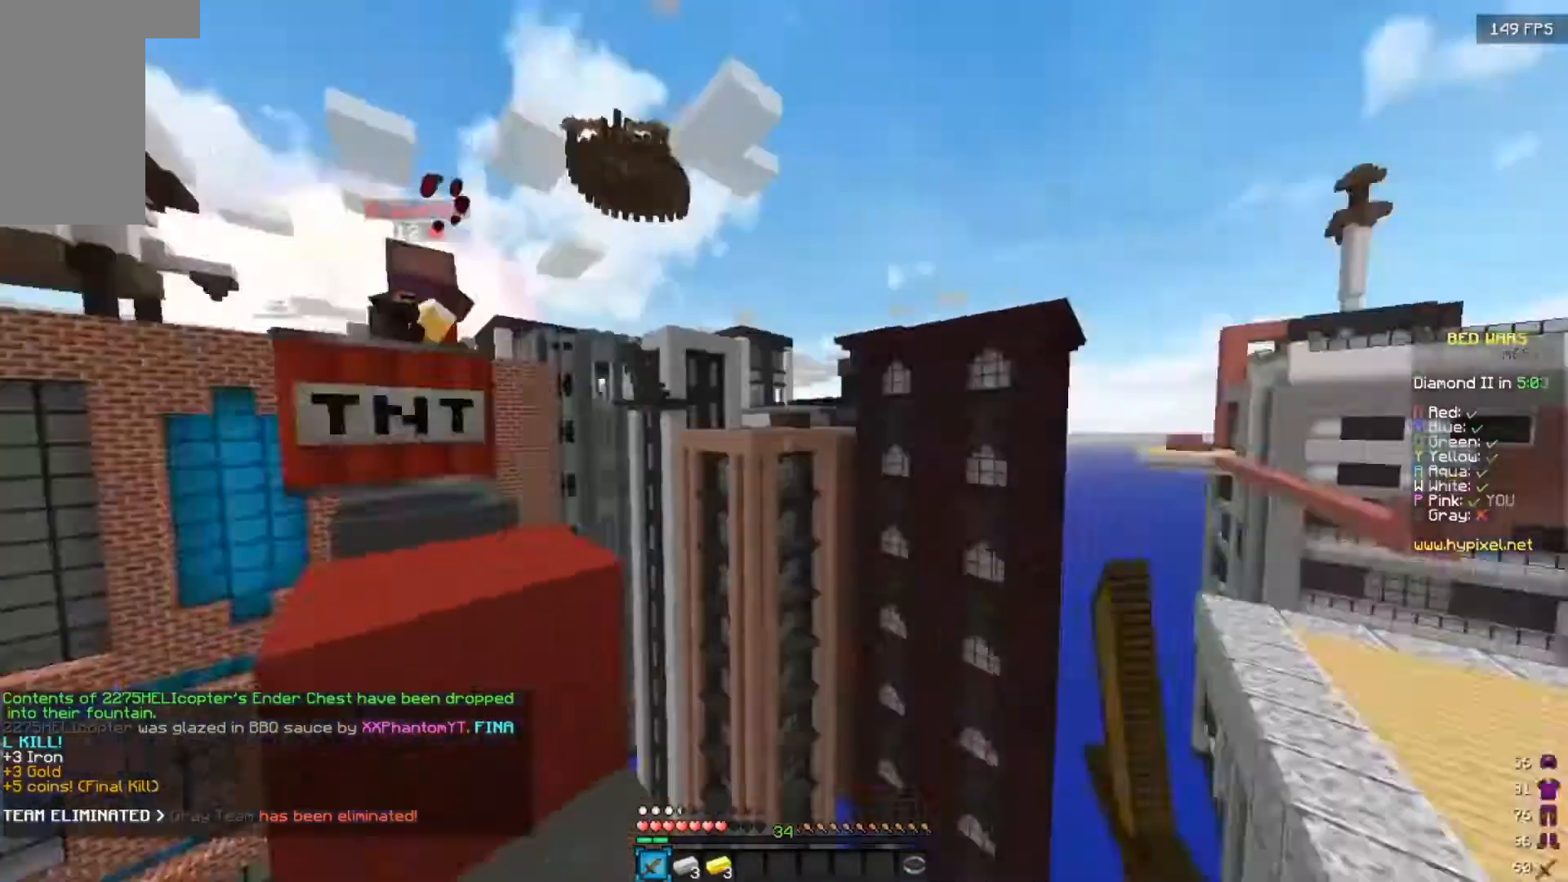
{"keys": ["d", "w"], "mouse": [], "events": [[50, "d", "down"], [83, "s", "up"], [133, "d", "up"], [133, "w", "down"], [367, "d", "down"]]}
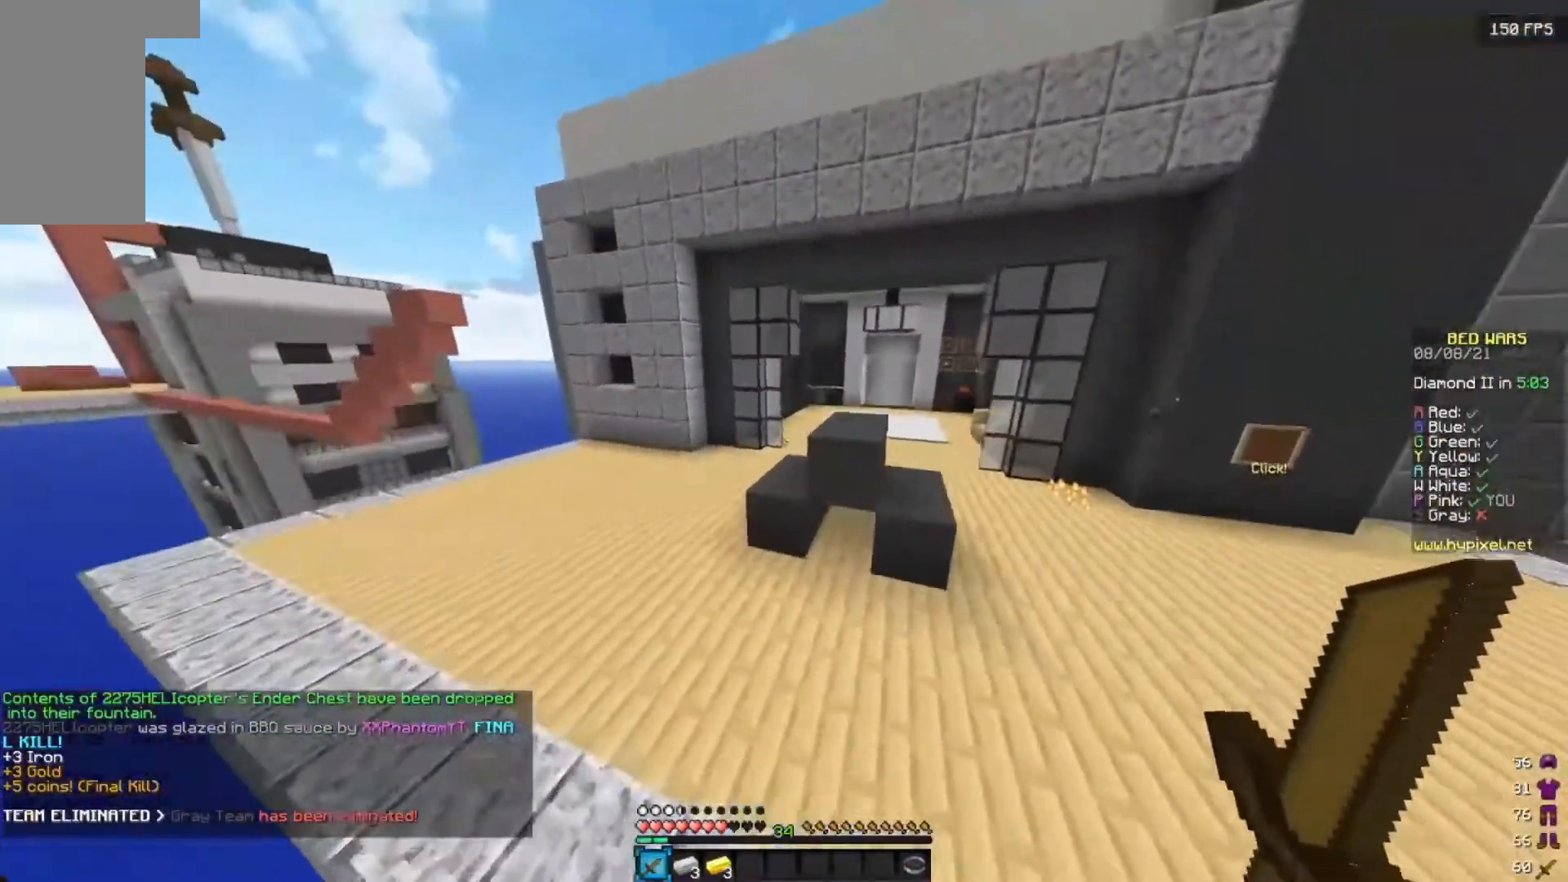
{"keys": ["d", "s"], "mouse": [], "events": [[333, "w", "up"], [433, "s", "down"]]}
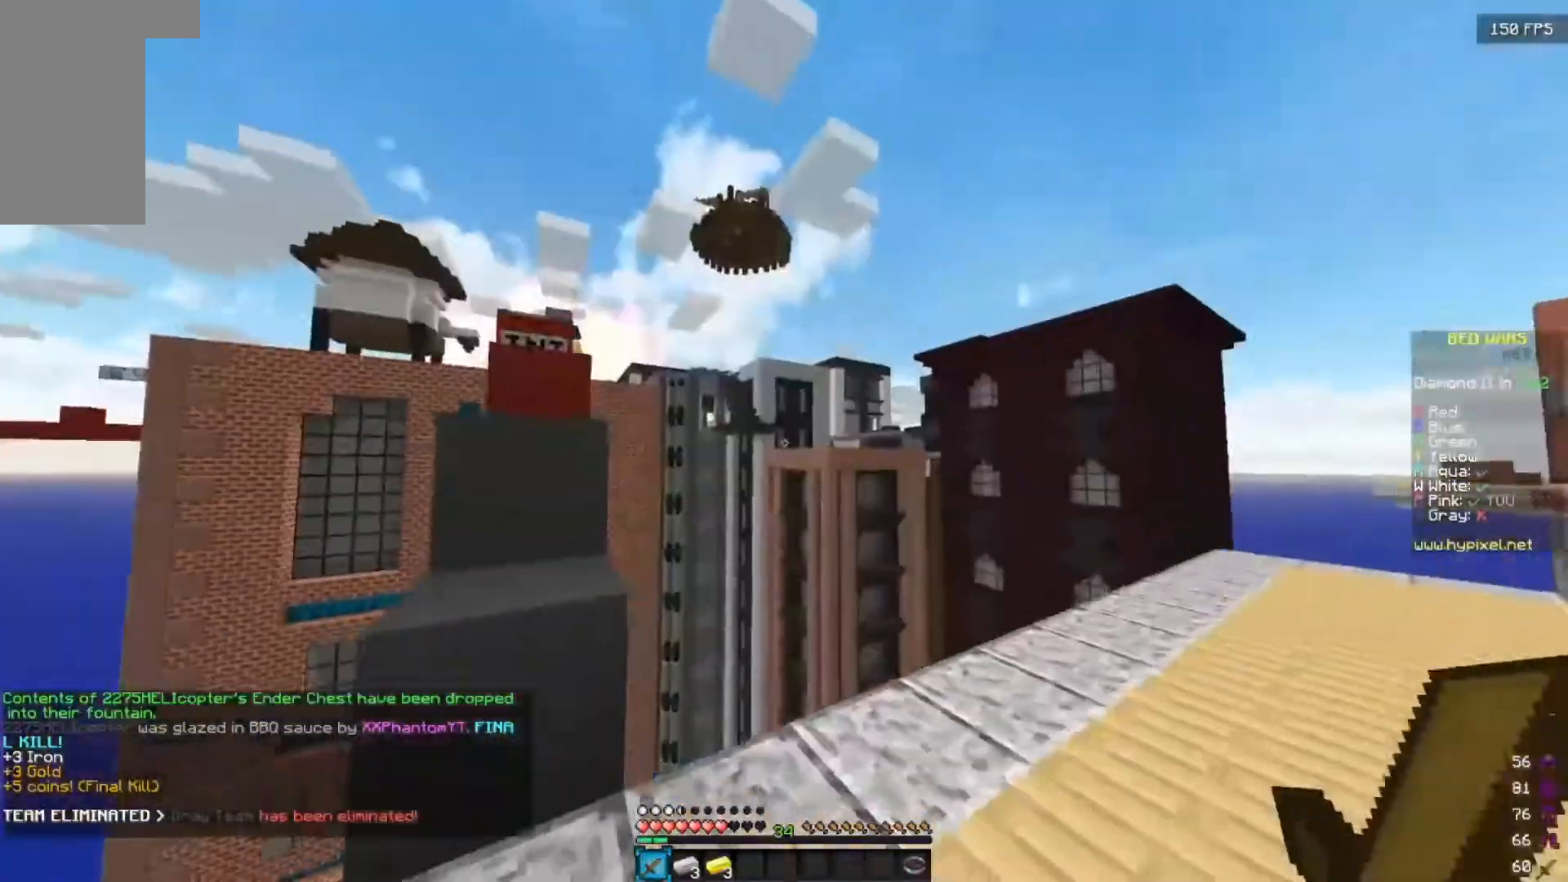
{"keys": ["a", "s"], "mouse": [], "events": [[33, "d", "up"], [167, "a", "down"]]}
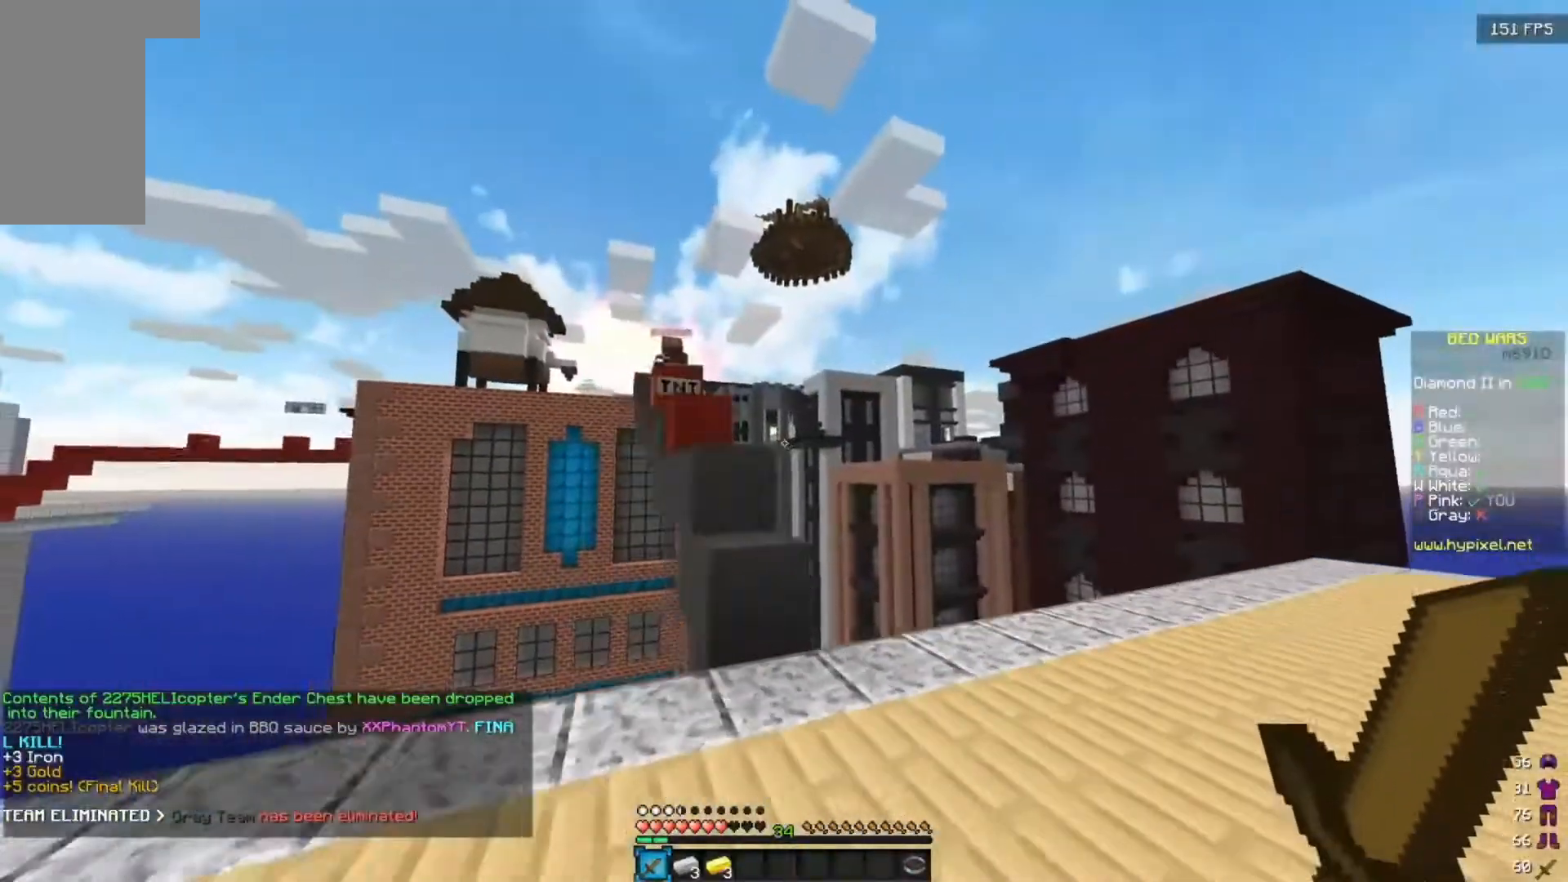
{"keys": ["s"], "mouse": [], "events": [[117, "a", "up"]]}
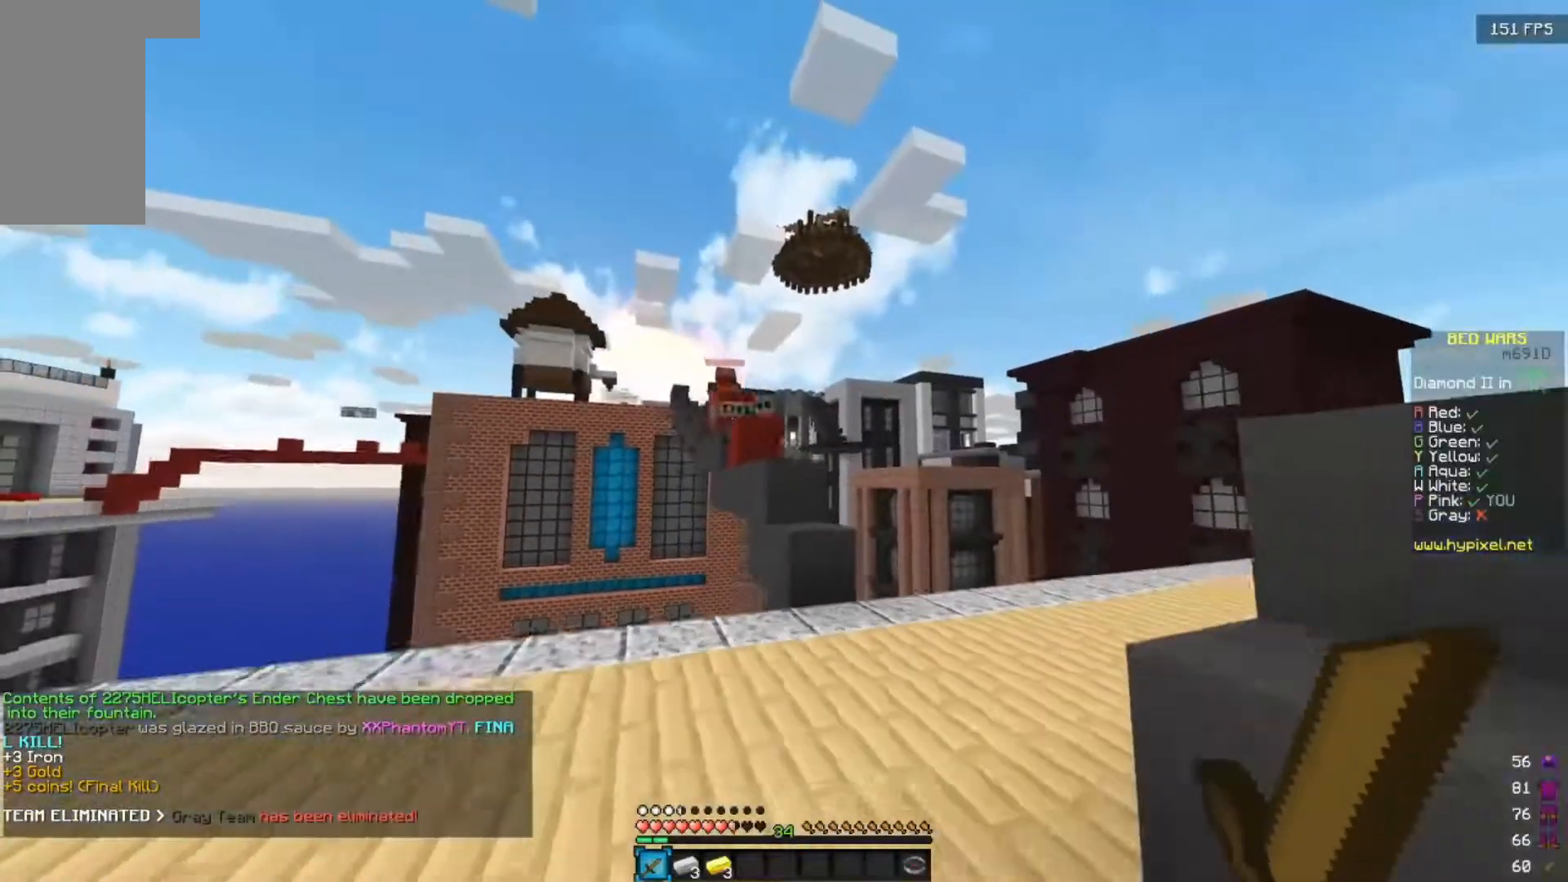
{"keys": [], "mouse": [], "events": [[450, "s", "up"]]}